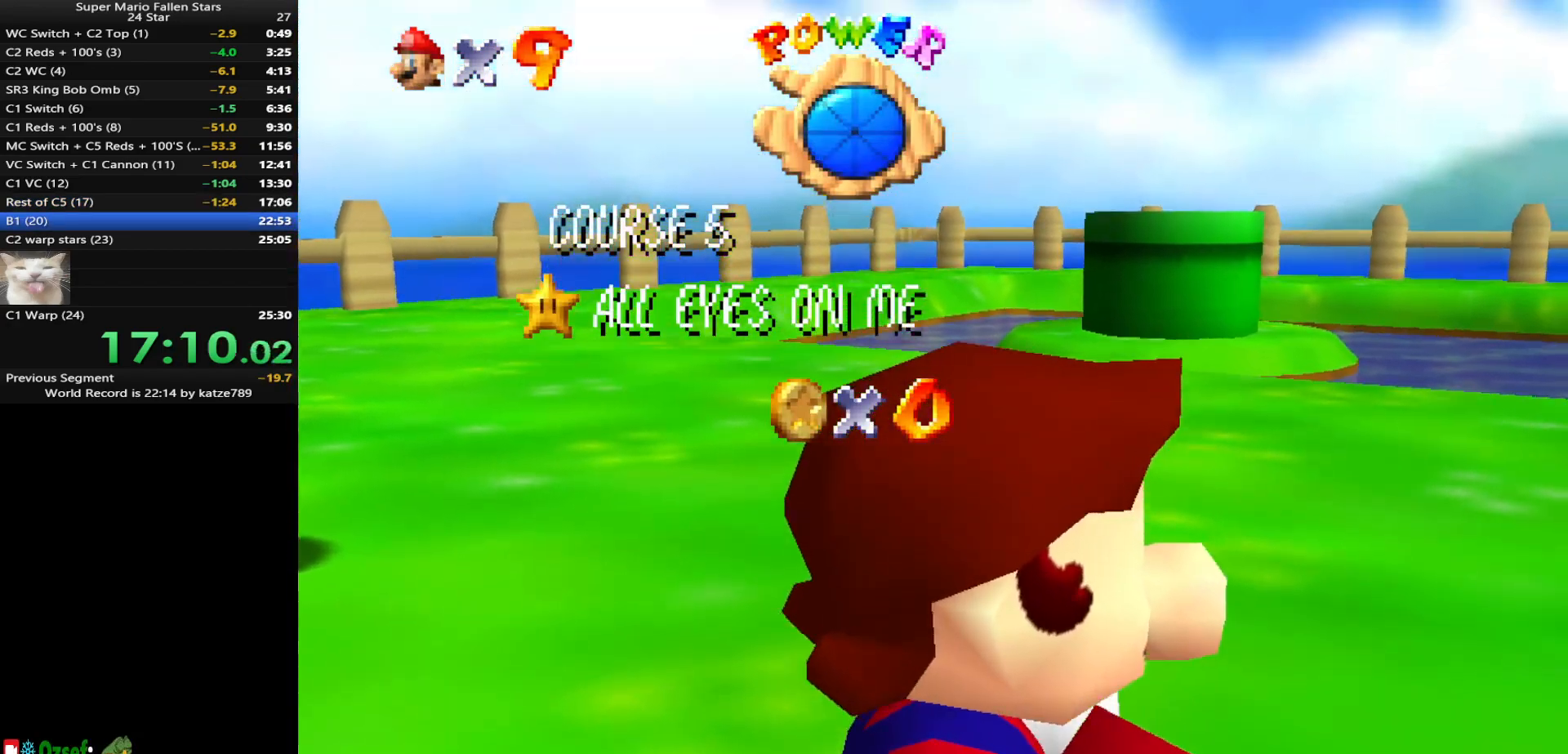
Gameplay with a controller (Nintendo layout); each line is a JSON object with the inputs held at the frame after it. "events" lists button and stick changes between this image and that frame as [ms after this image, input, new state], when the widget could be followed in between. Not read: L3 R3 START.
{"buttons": ["A"], "left_stick": "center", "events": [[483, "A", "down"]]}
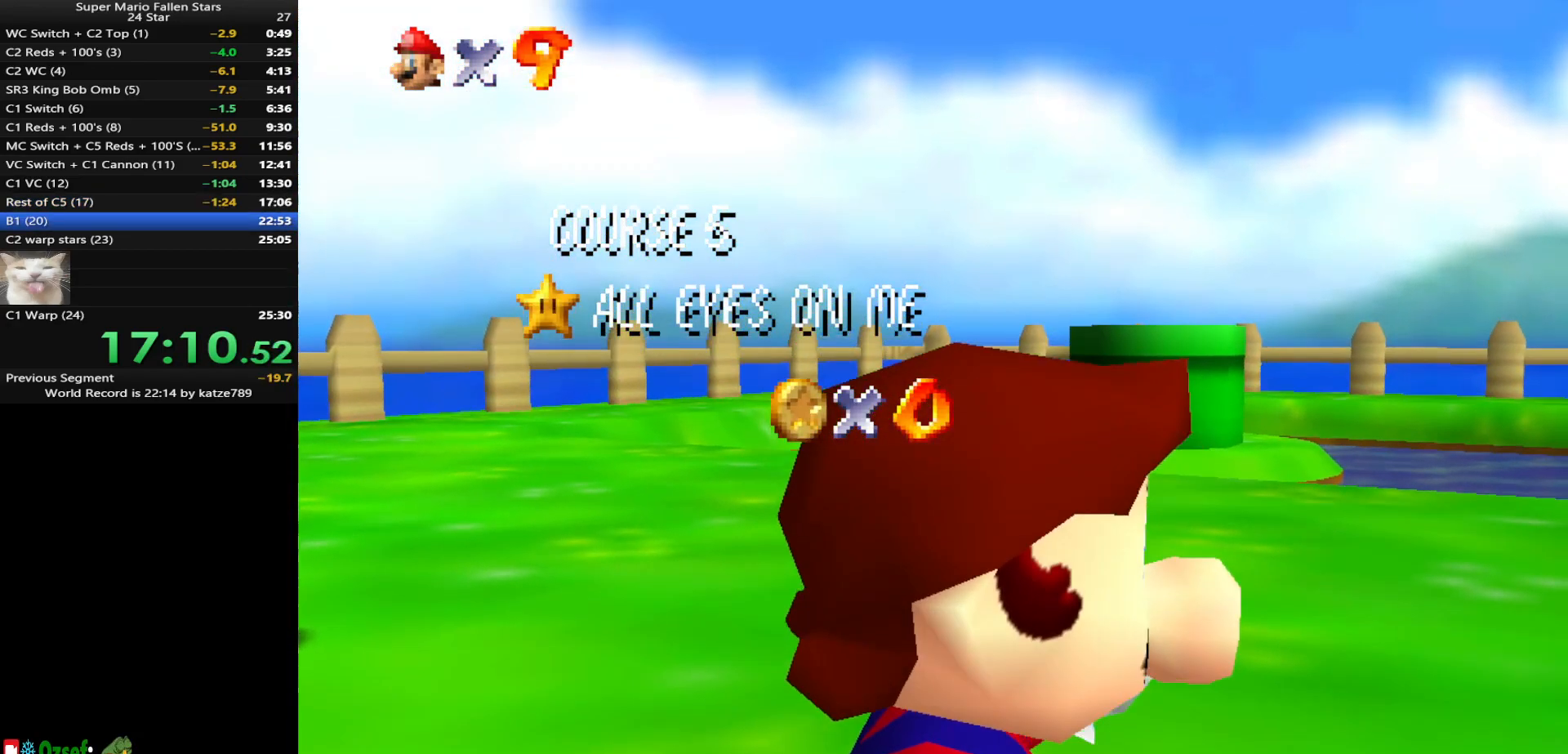
{"buttons": [], "left_stick": "center", "events": [[83, "A", "up"], [183, "A", "down"], [267, "A", "up"], [333, "A", "down"], [433, "A", "up"]]}
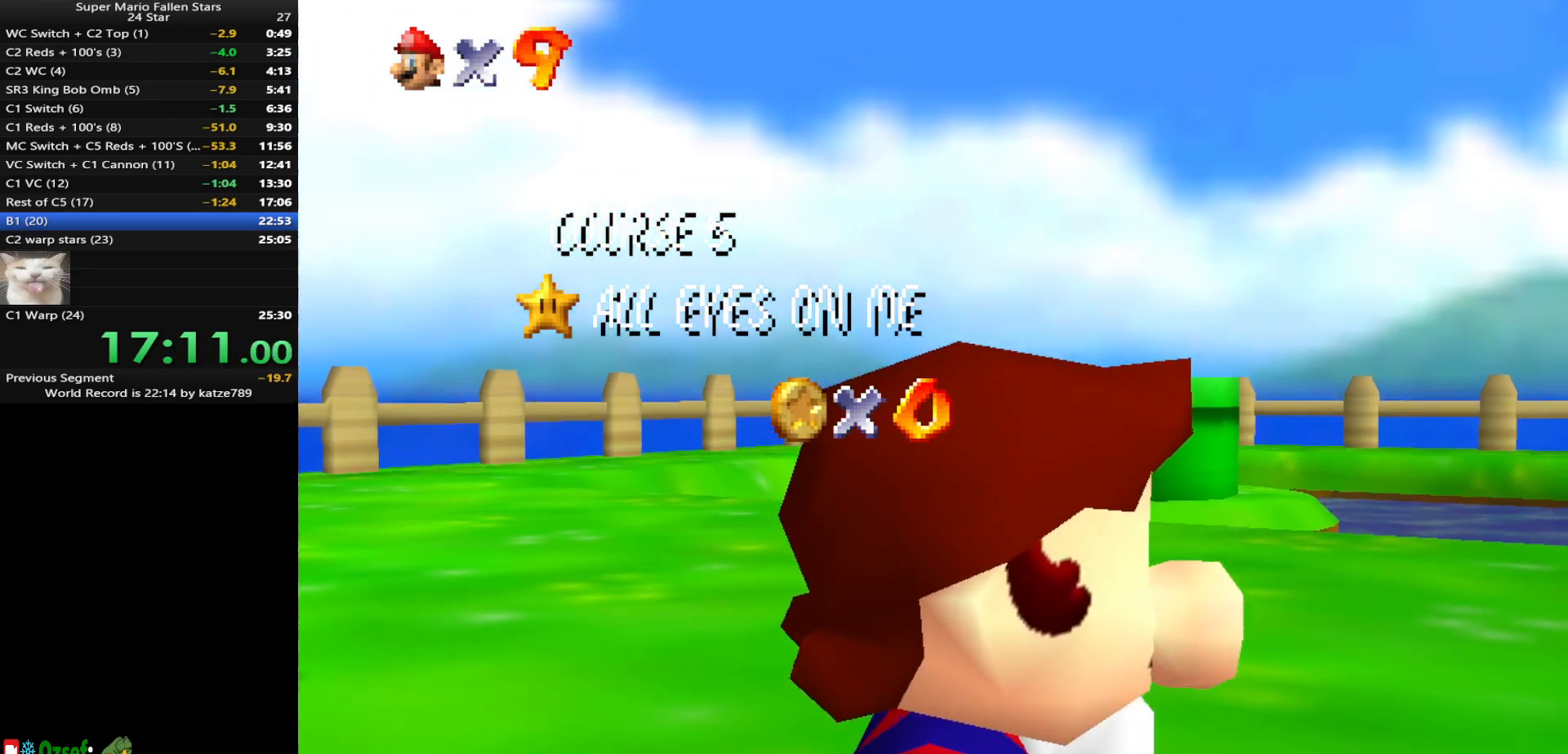
{"buttons": [], "left_stick": "center", "events": []}
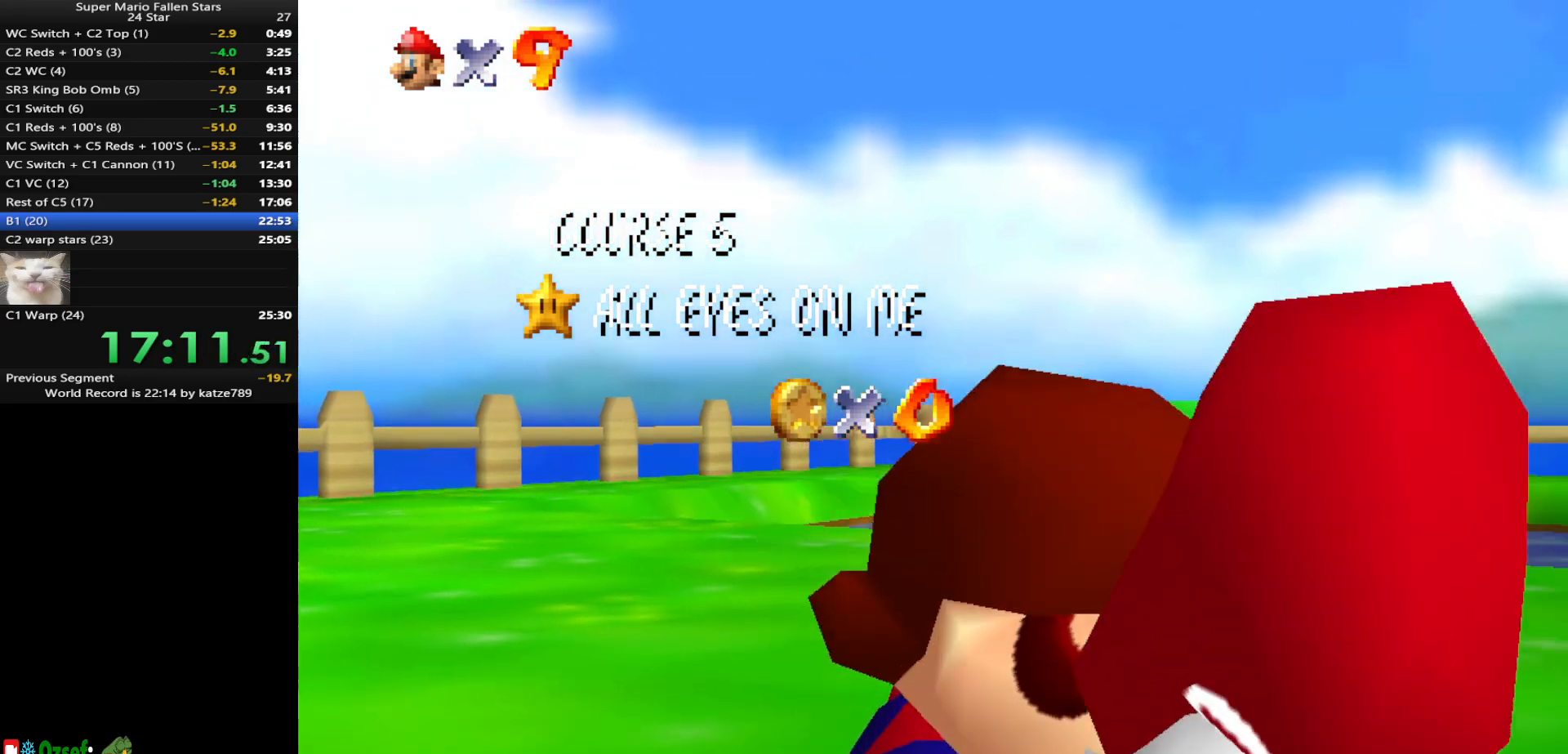
{"buttons": [], "left_stick": "center", "events": []}
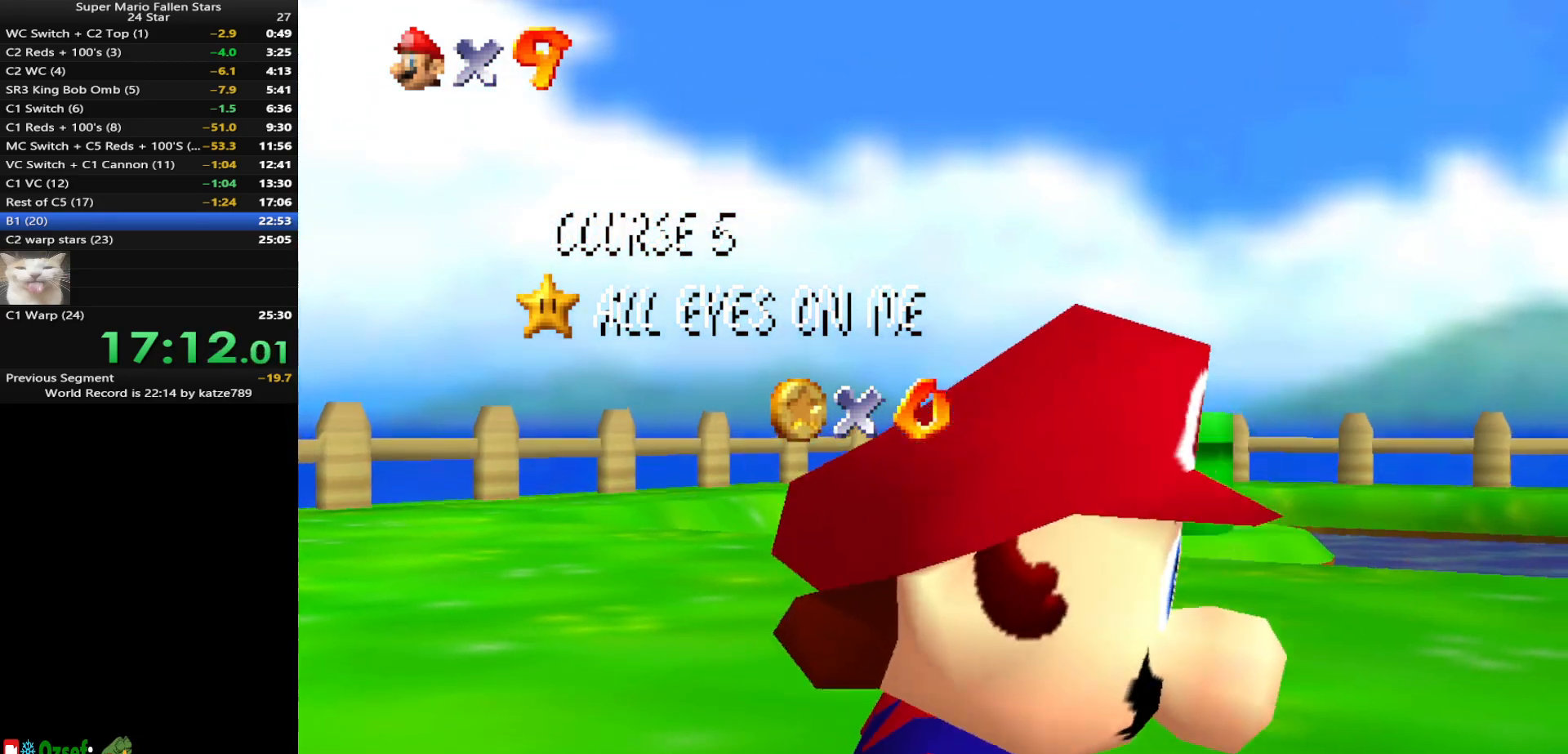
{"buttons": [], "left_stick": "center", "events": []}
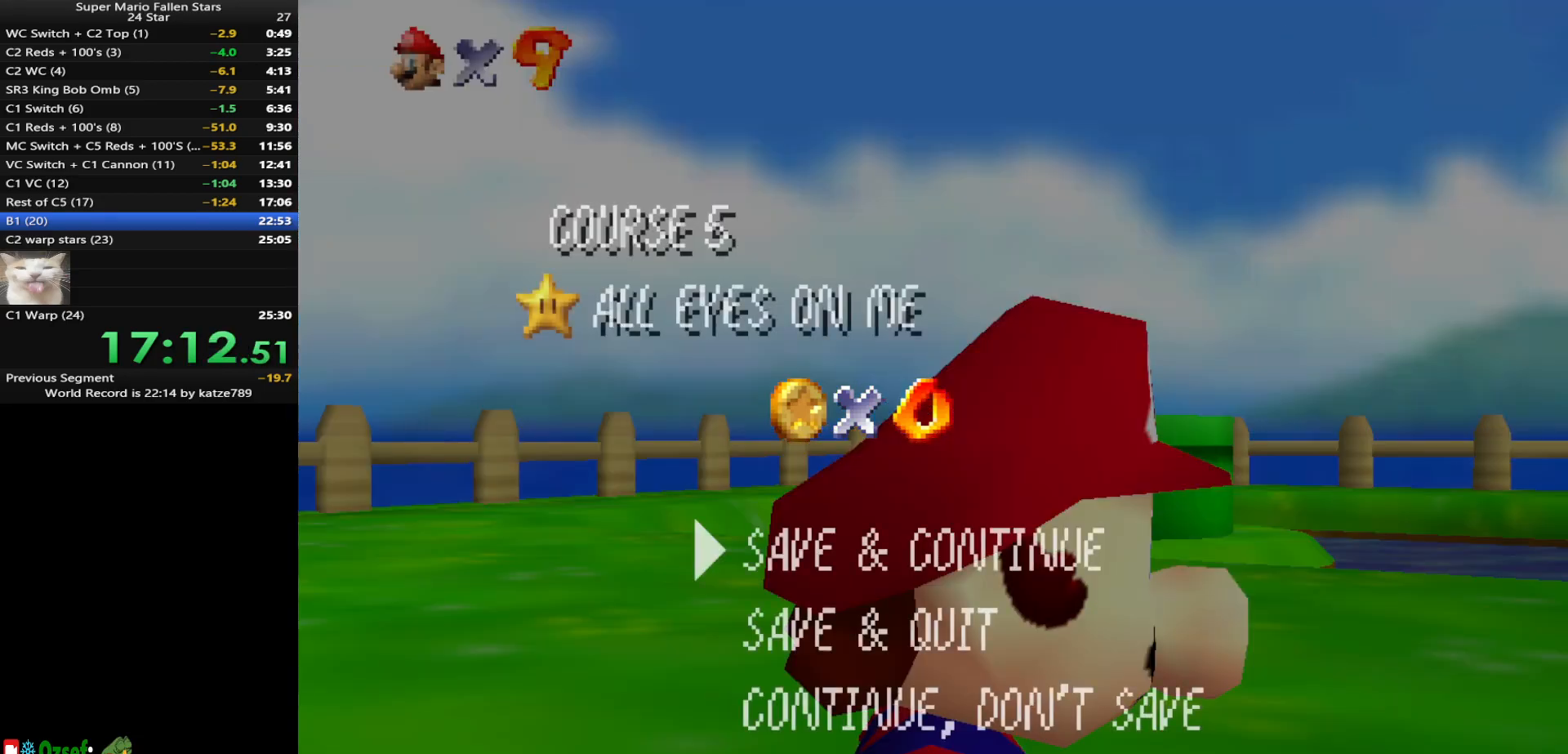
{"buttons": ["A"], "left_stick": "up-right", "events": [[150, "A", "down"], [200, "left_stick", "right"], [267, "A", "up"], [267, "left_stick", "up-right"], [433, "A", "down"]]}
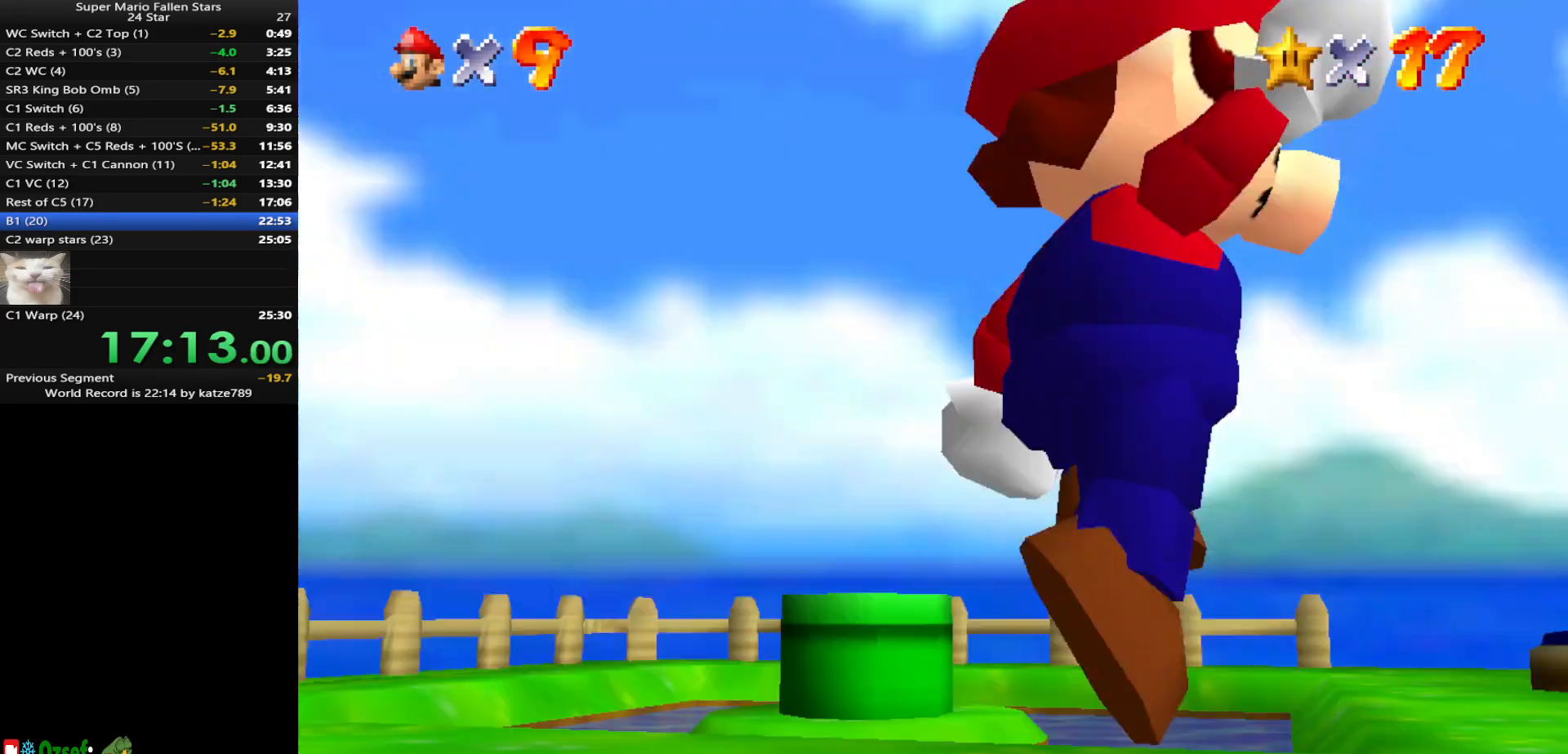
{"buttons": [], "left_stick": "up-right", "events": [[33, "B", "down"], [150, "A", "up"], [150, "B", "up"]]}
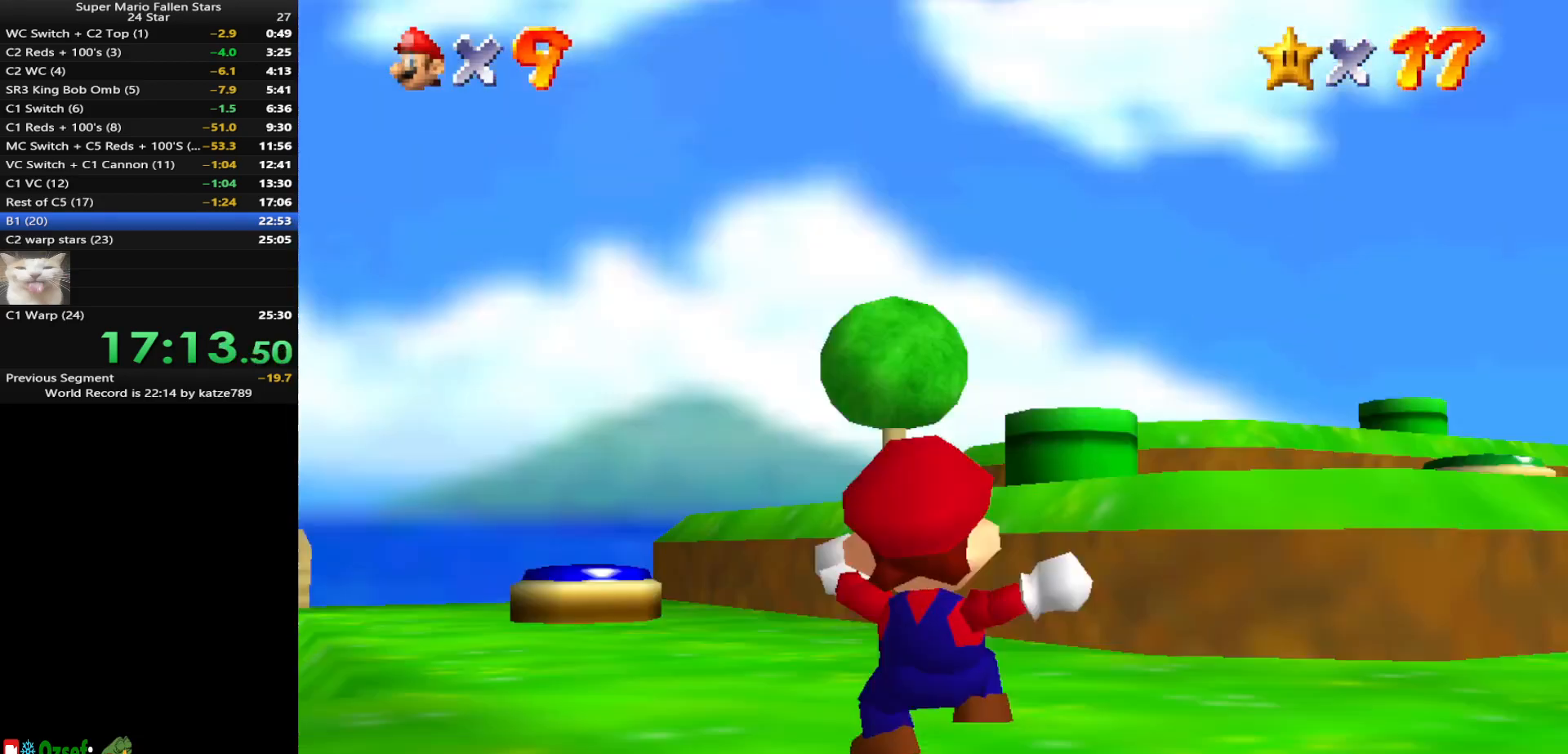
{"buttons": [], "left_stick": "up", "events": [[183, "left_stick", "up"], [250, "Z", "down"], [317, "A", "down"], [433, "A", "up"], [500, "Z", "up"]]}
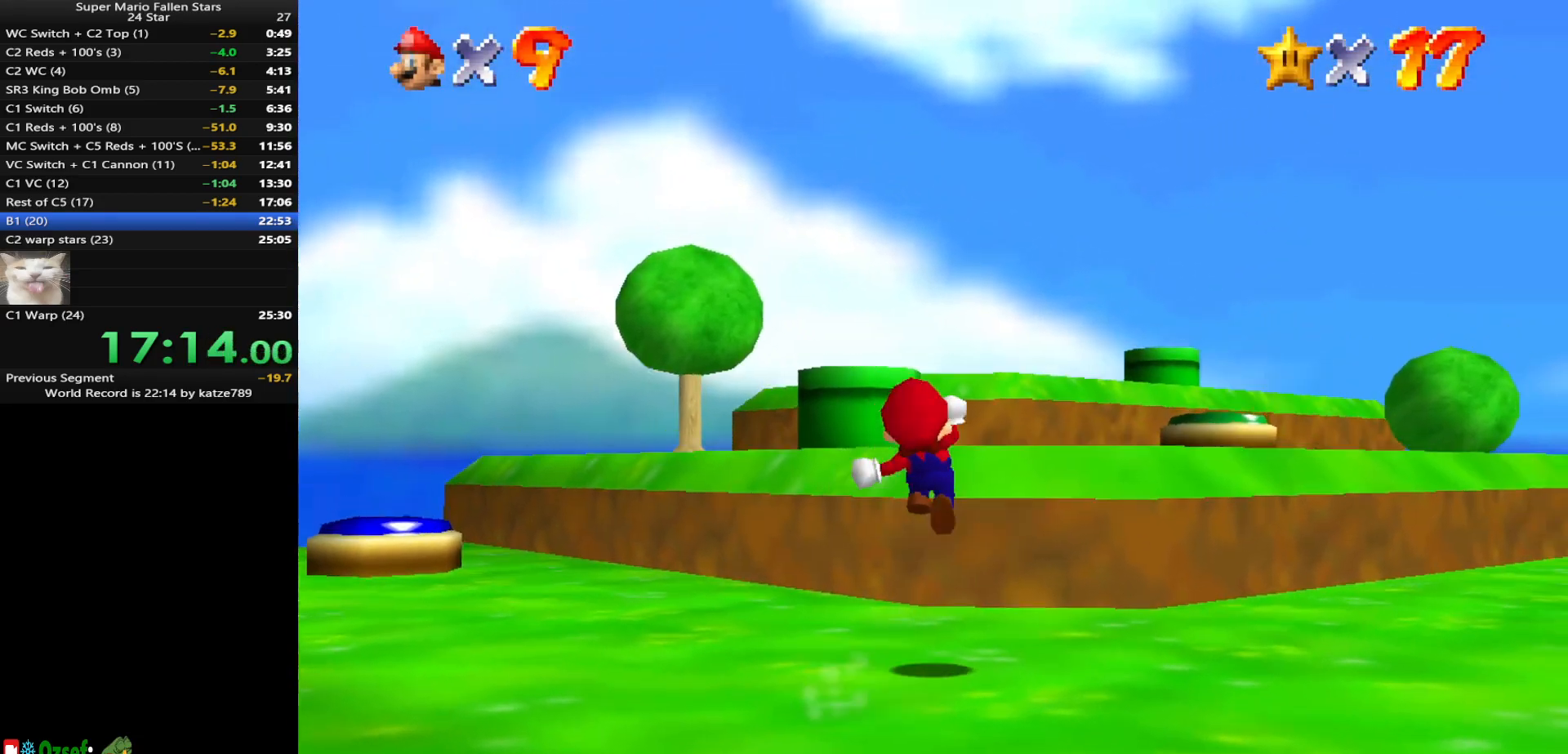
{"buttons": [], "left_stick": "up", "events": [[250, "C_DOWN", "down"], [283, "C_LEFT", "down"], [383, "C_DOWN", "up"], [383, "C_LEFT", "up"]]}
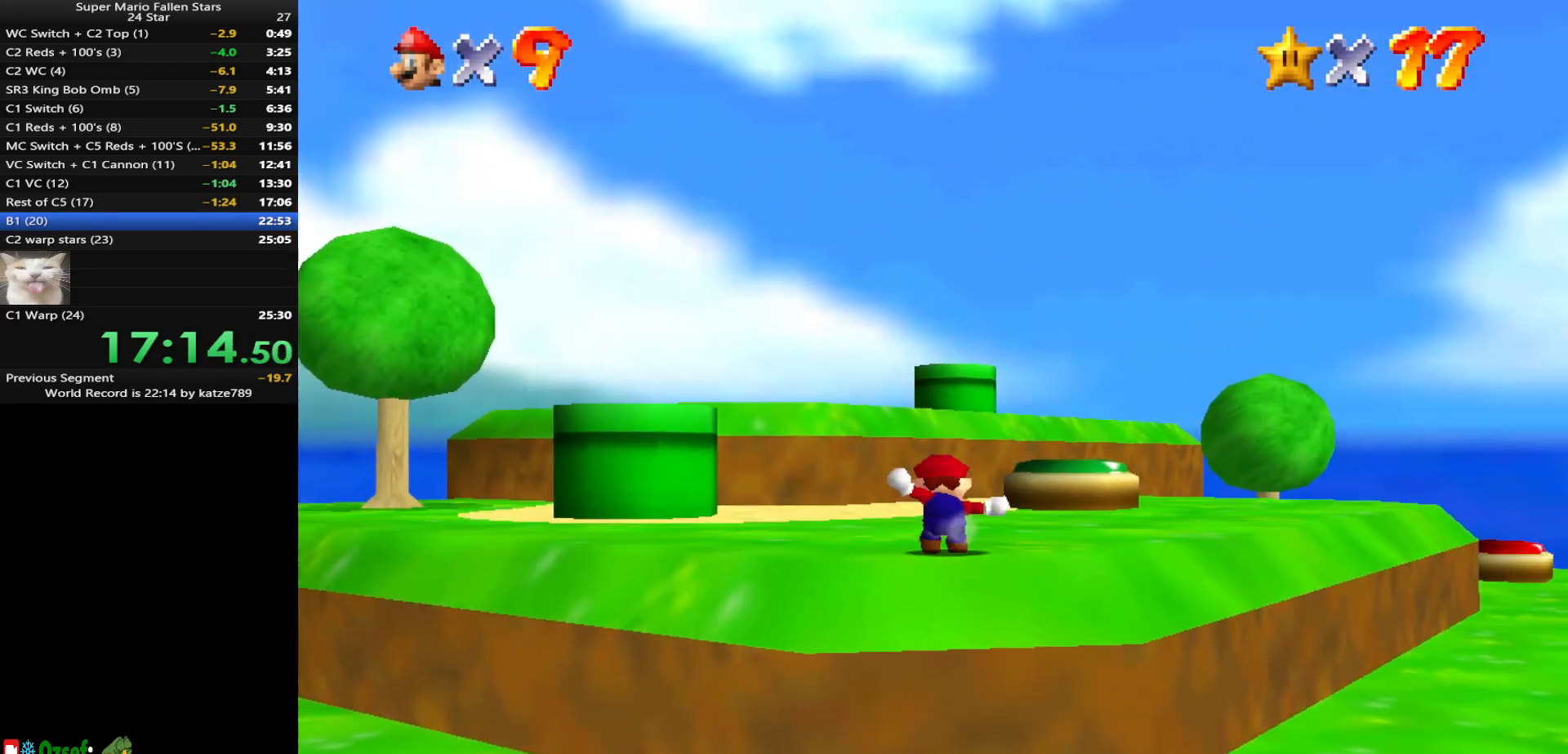
{"buttons": [], "left_stick": "up-left", "events": [[267, "B", "down"], [367, "B", "up"], [367, "left_stick", "up-left"]]}
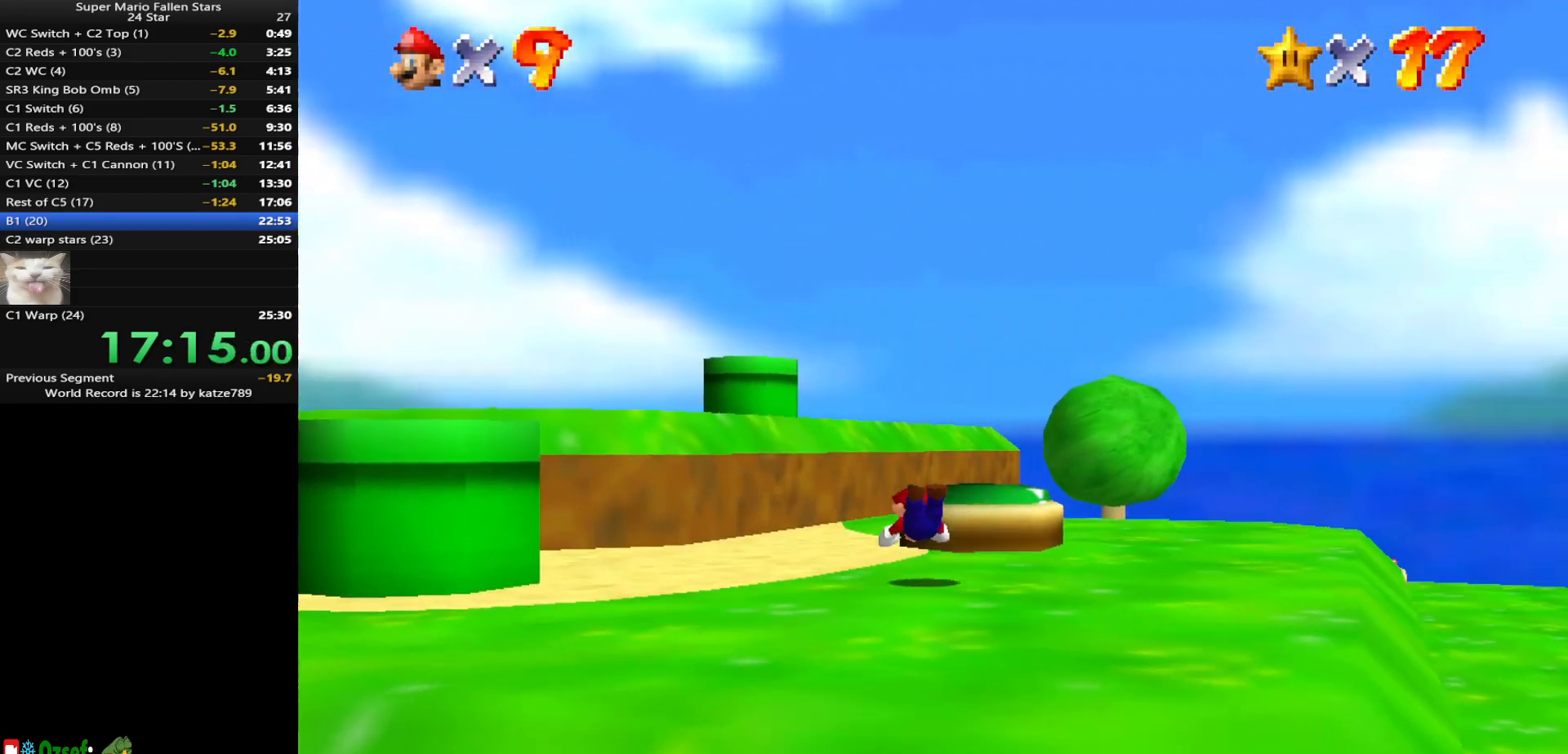
{"buttons": [], "left_stick": "up", "events": [[150, "left_stick", "up"], [167, "A", "down"], [200, "A", "up"]]}
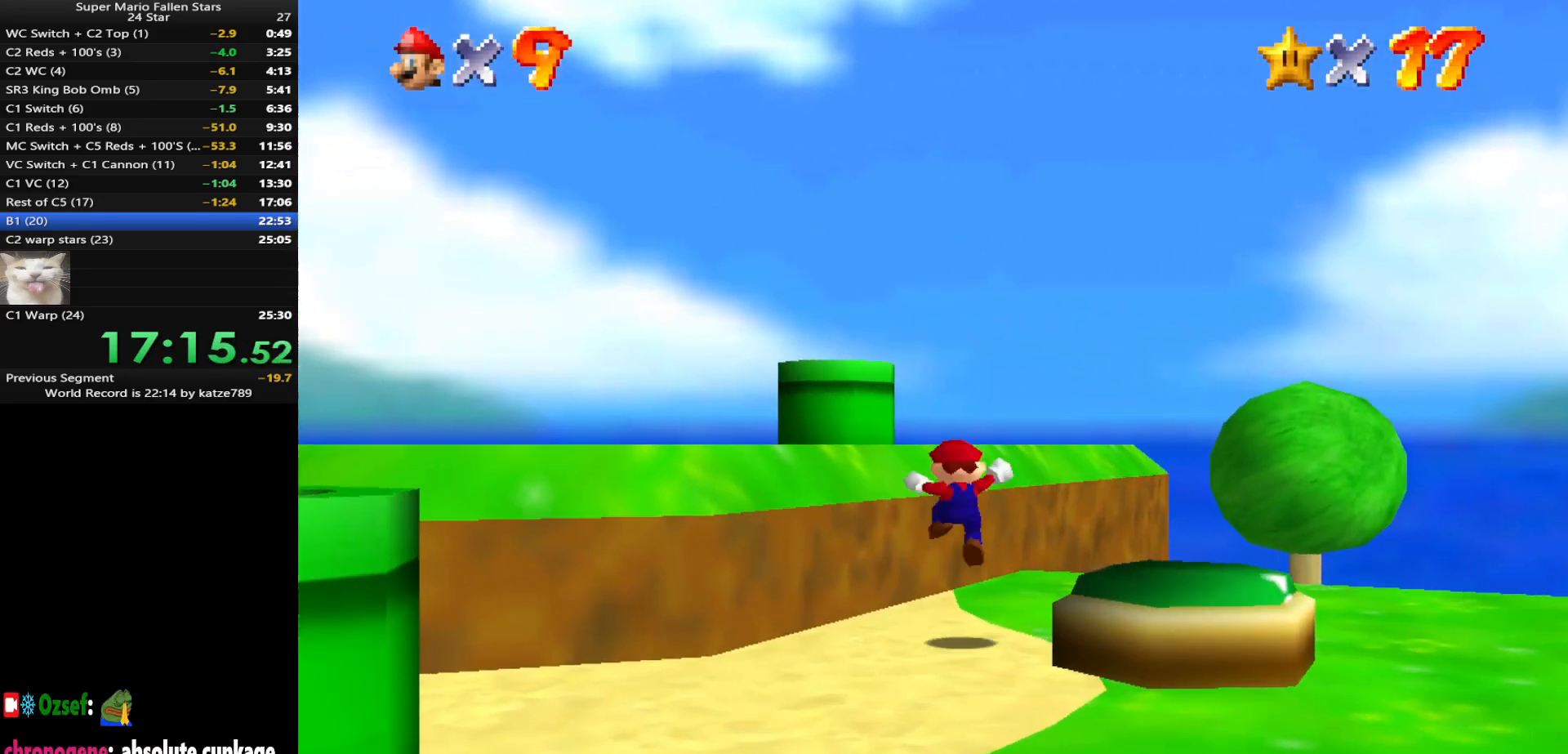
{"buttons": ["A"], "left_stick": "up", "events": [[283, "A", "down"]]}
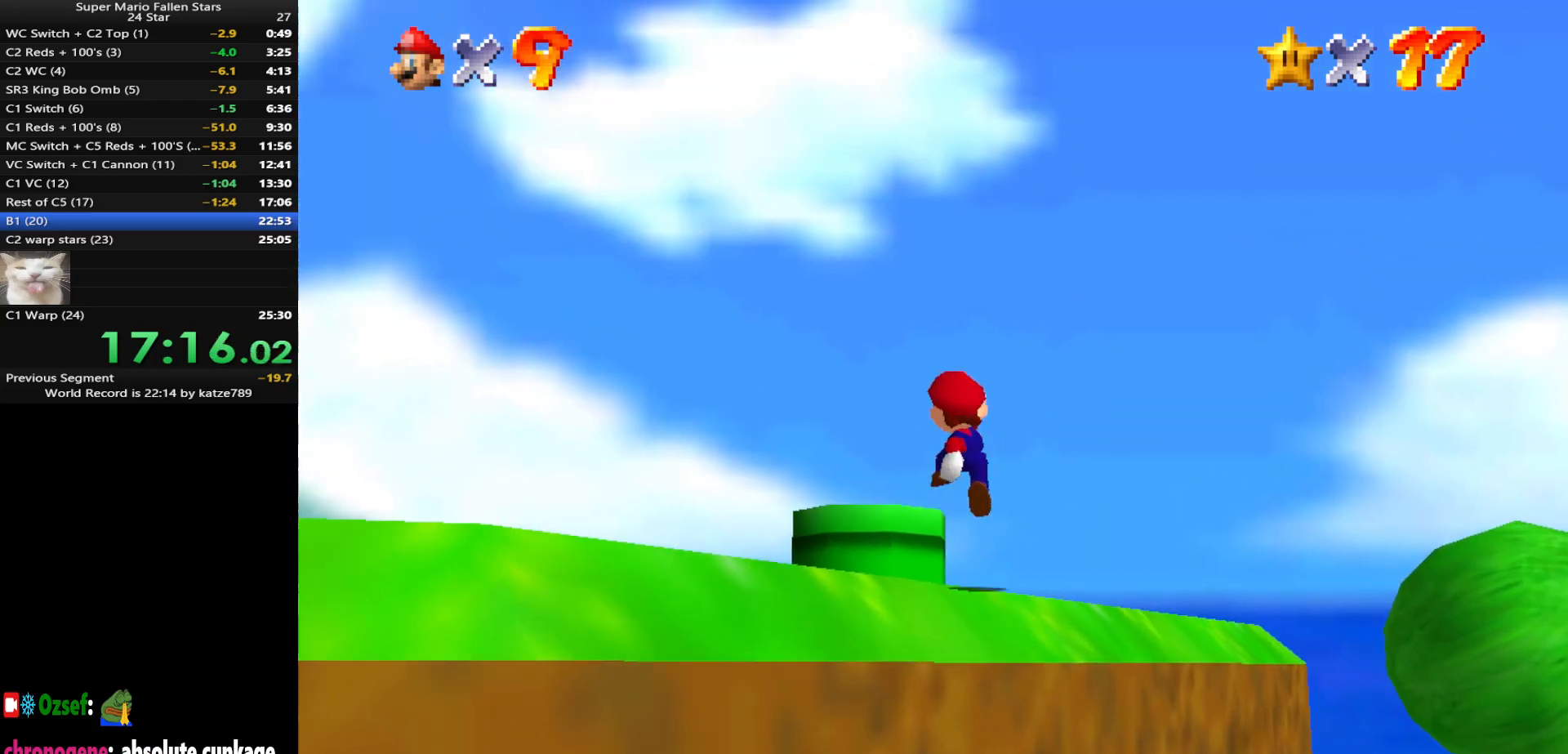
{"buttons": [], "left_stick": "up", "events": [[67, "left_stick", "up-left"], [217, "A", "up"], [317, "left_stick", "up"]]}
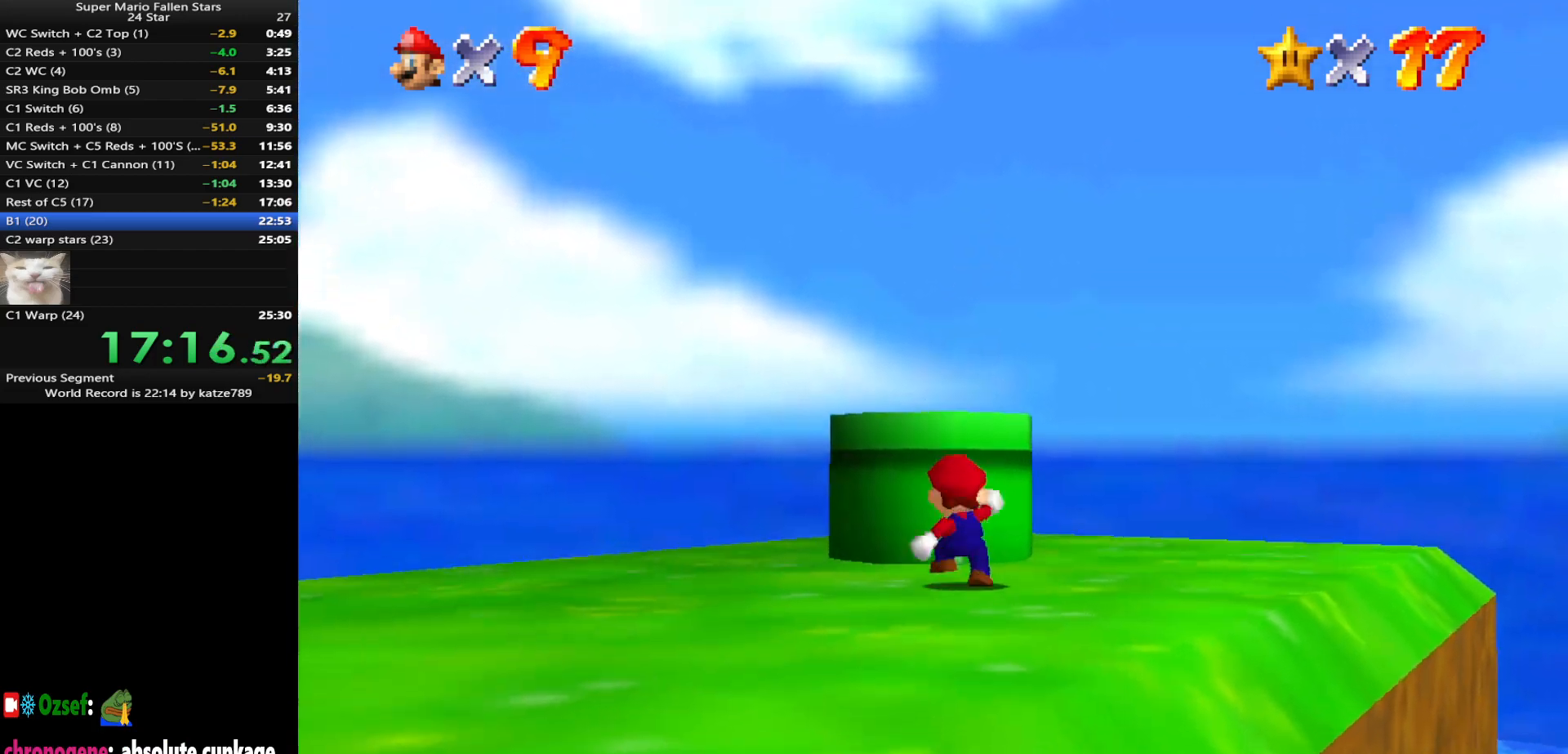
{"buttons": [], "left_stick": "down", "events": [[33, "A", "down"], [200, "A", "up"], [250, "B", "down"], [250, "left_stick", "center"], [333, "left_stick", "down"], [367, "B", "up"]]}
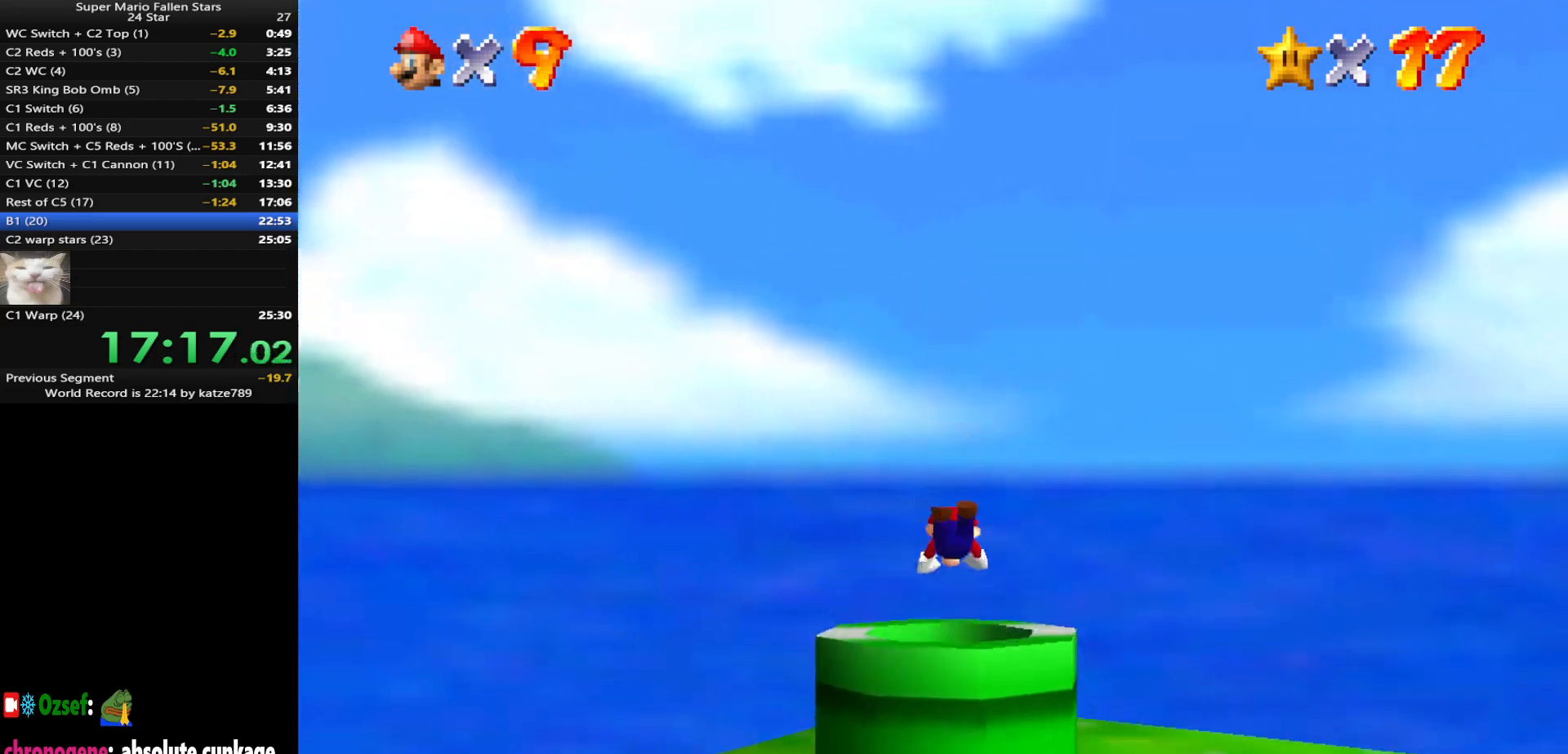
{"buttons": [], "left_stick": "down", "events": []}
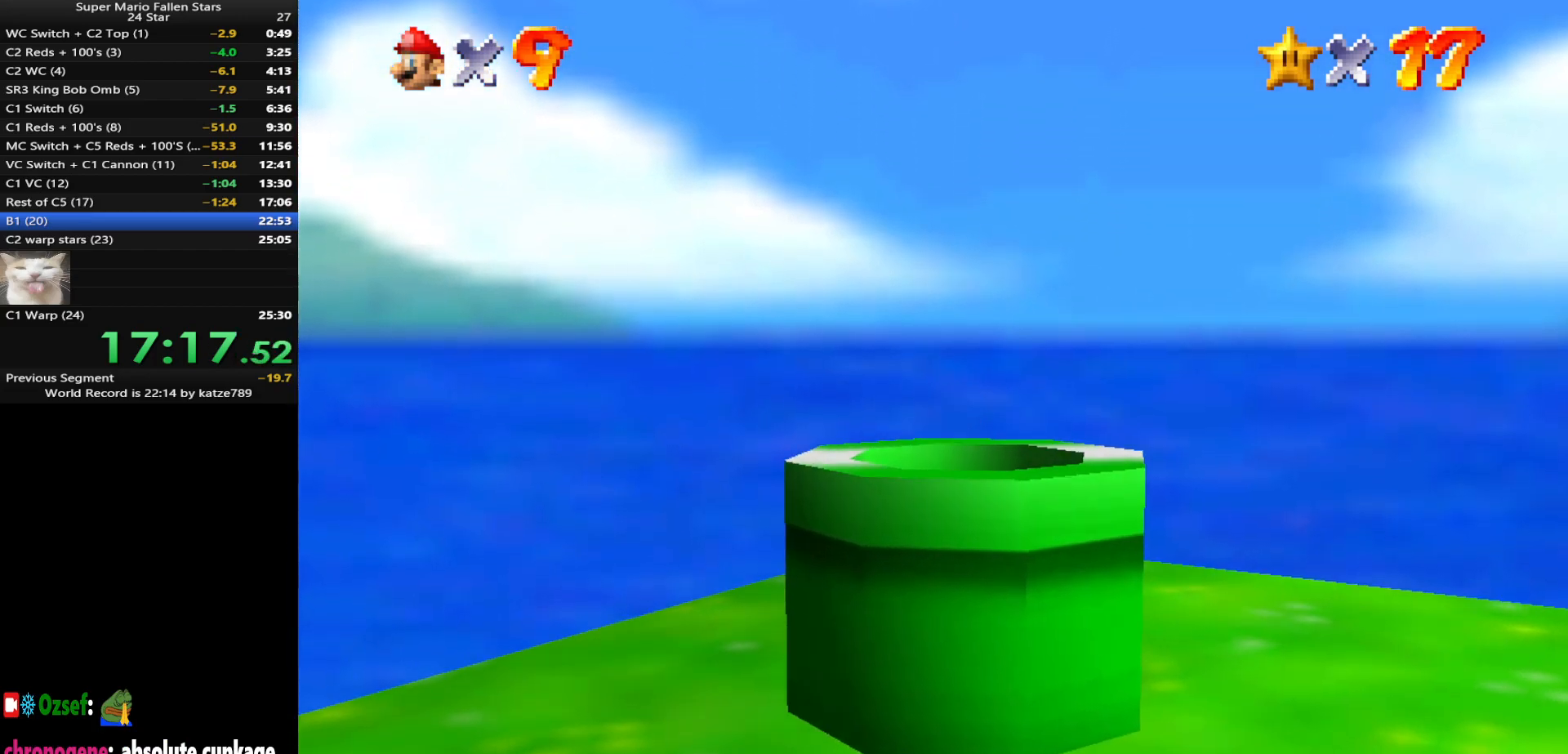
{"buttons": [], "left_stick": "down", "events": [[50, "A", "down"], [300, "B", "down"], [383, "A", "up"], [383, "B", "up"]]}
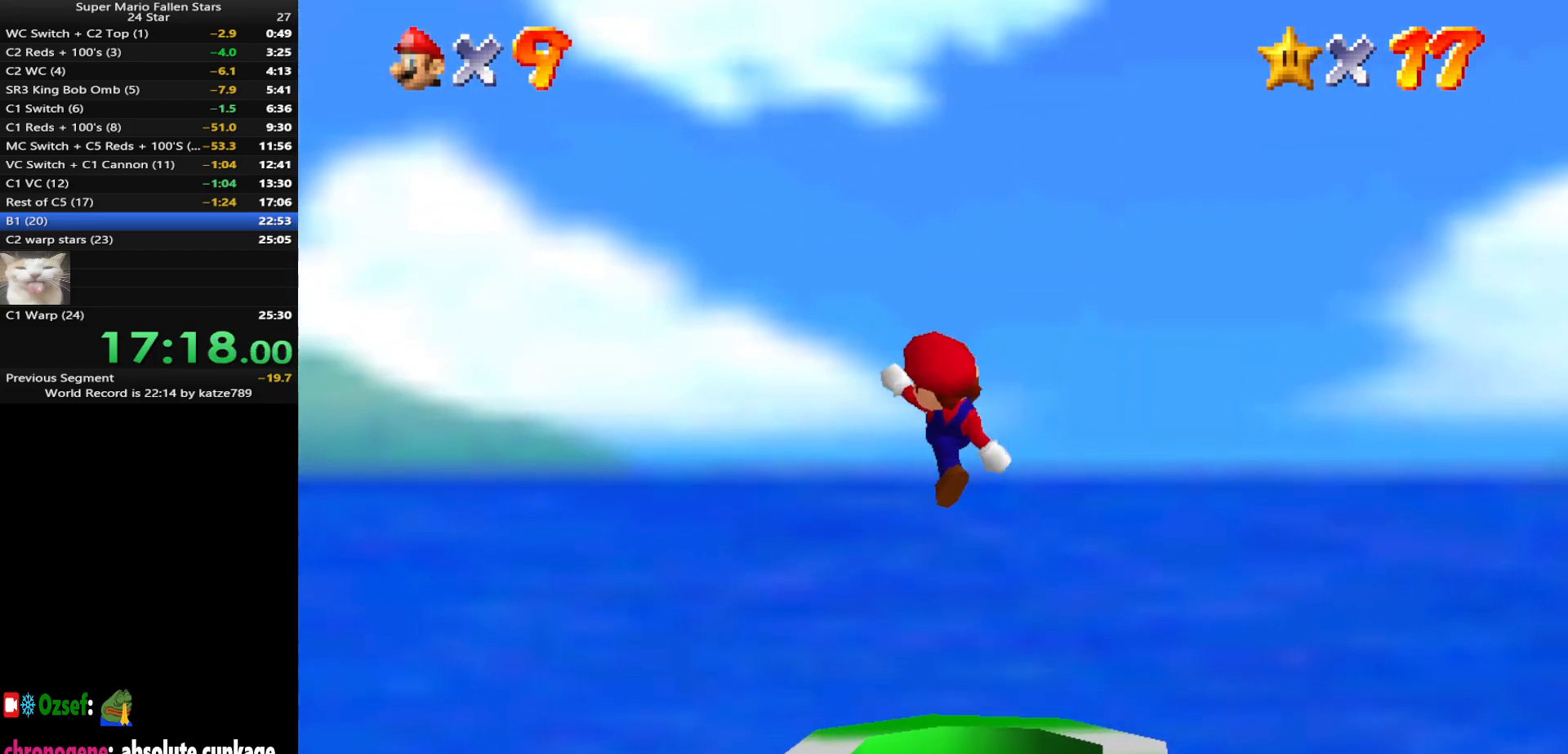
{"buttons": [], "left_stick": "center", "events": [[383, "B", "down"], [450, "B", "up"], [483, "left_stick", "center"]]}
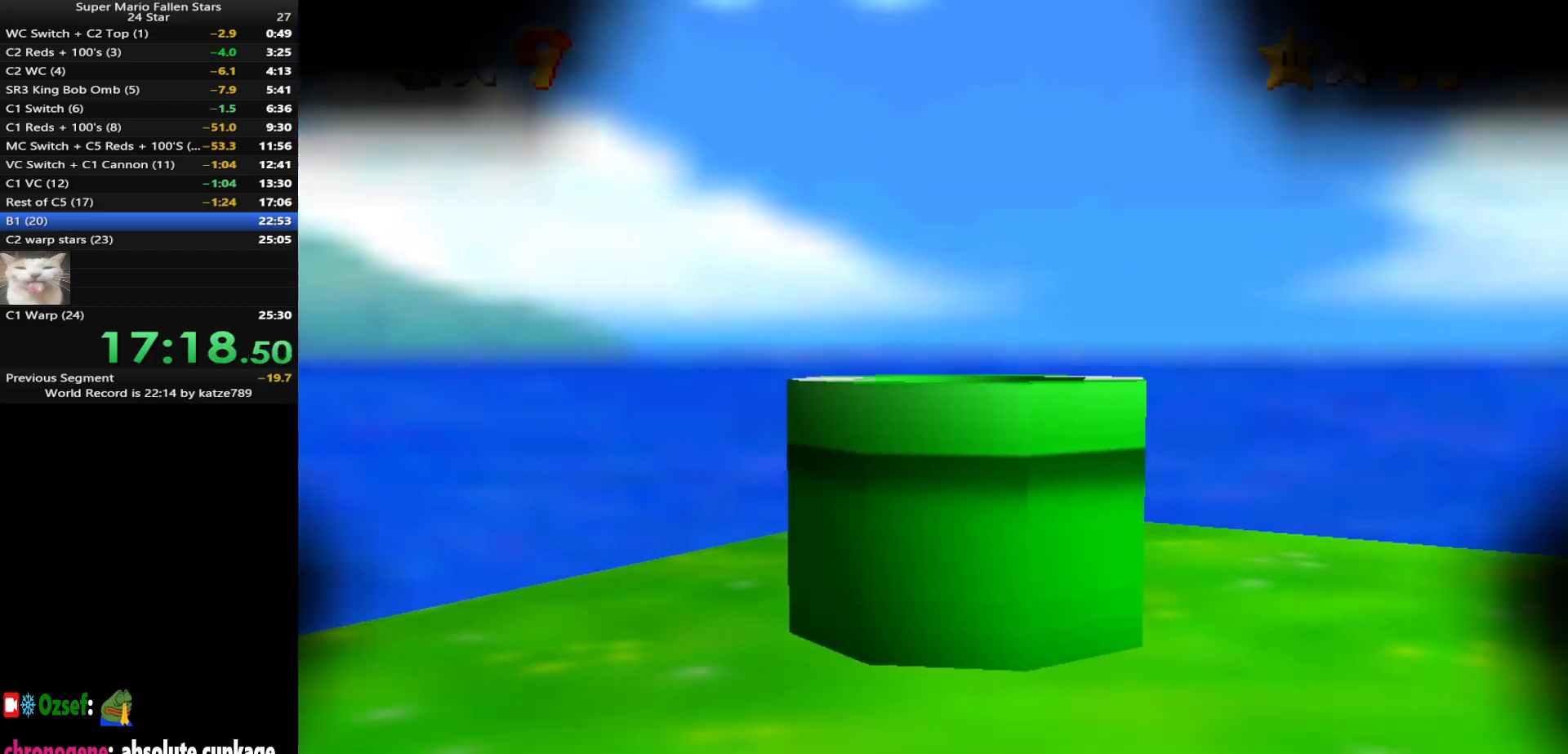
{"buttons": ["B"], "left_stick": "center", "events": [[450, "A", "down"], [450, "B", "down"], [483, "A", "up"]]}
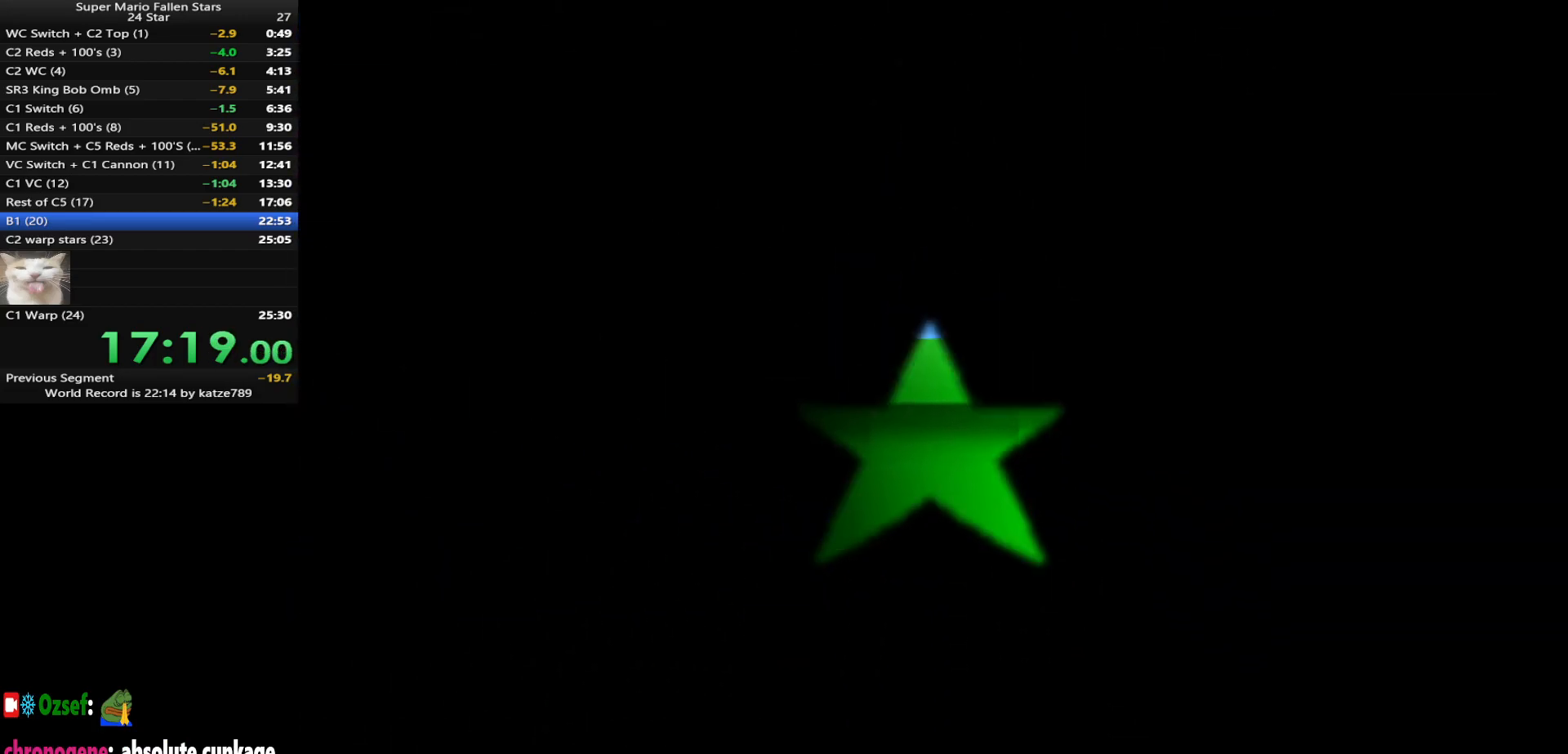
{"buttons": [], "left_stick": "center", "events": [[117, "B", "up"], [150, "A", "down"], [150, "B", "down"], [433, "A", "up"], [467, "B", "up"]]}
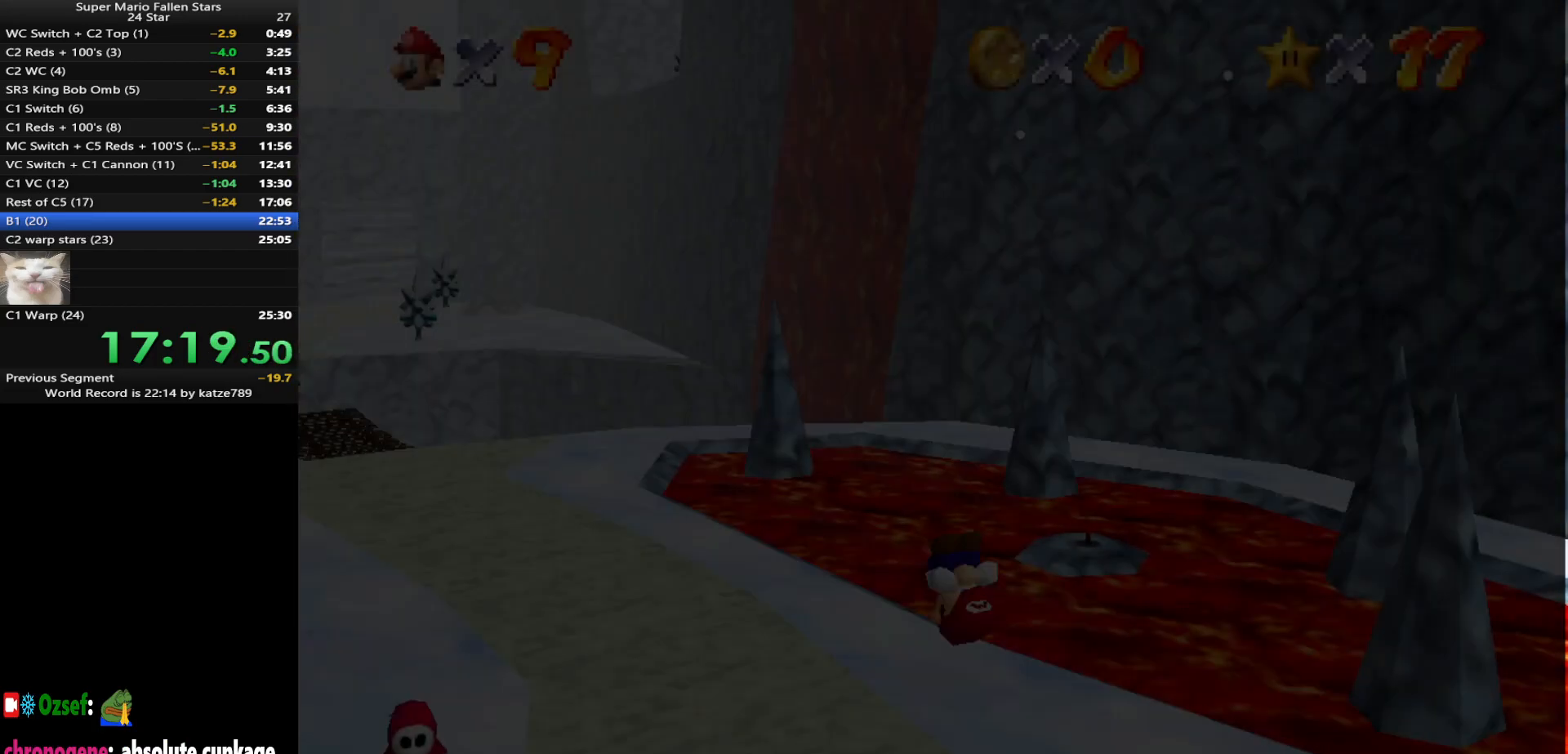
{"buttons": [], "left_stick": "up-left", "events": [[200, "C_LEFT", "down"], [300, "C_LEFT", "up"], [467, "left_stick", "up-left"]]}
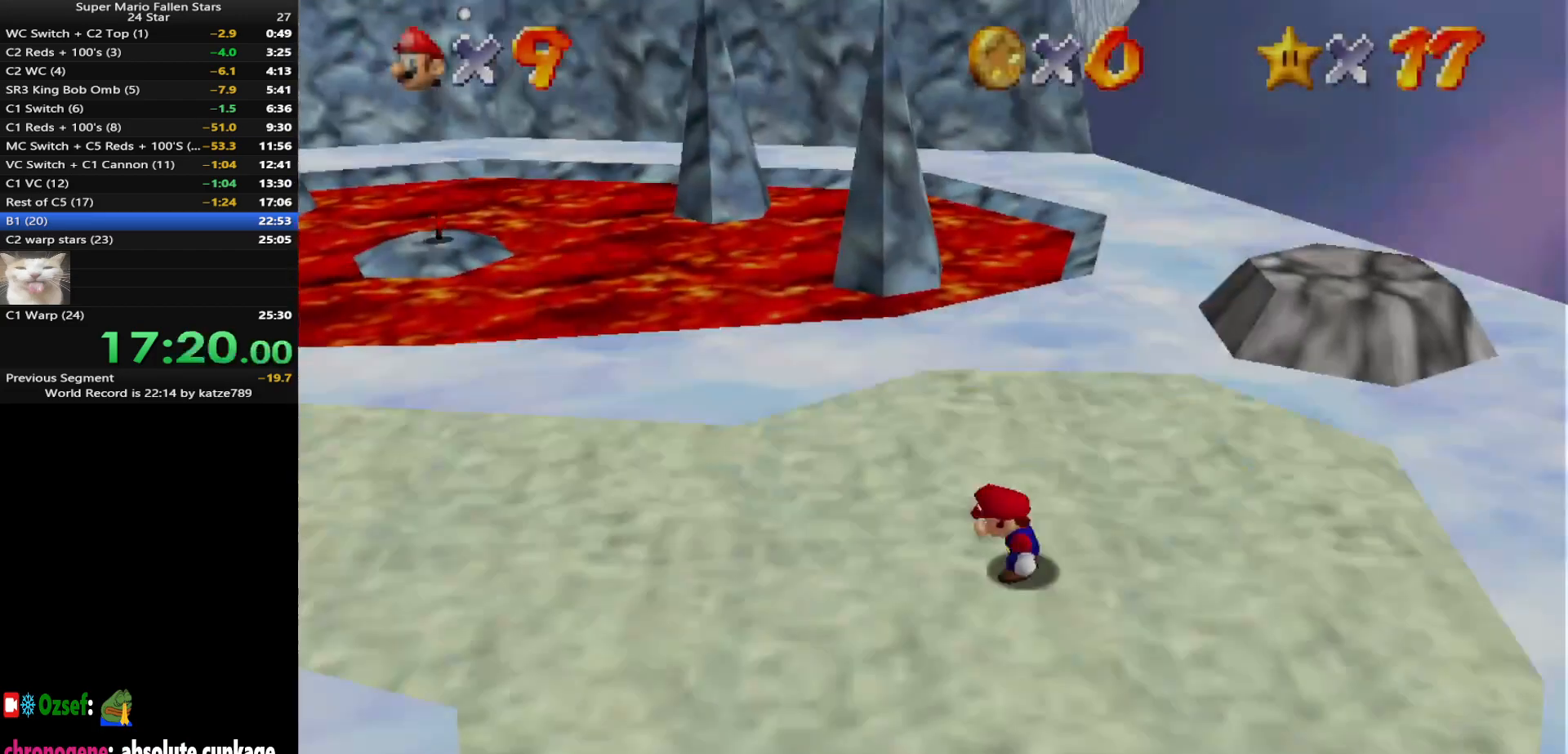
{"buttons": [], "left_stick": "up", "events": [[83, "C_DOWN", "down"], [83, "C_RIGHT", "down"], [117, "left_stick", "up"], [167, "C_DOWN", "up"], [167, "C_RIGHT", "up"]]}
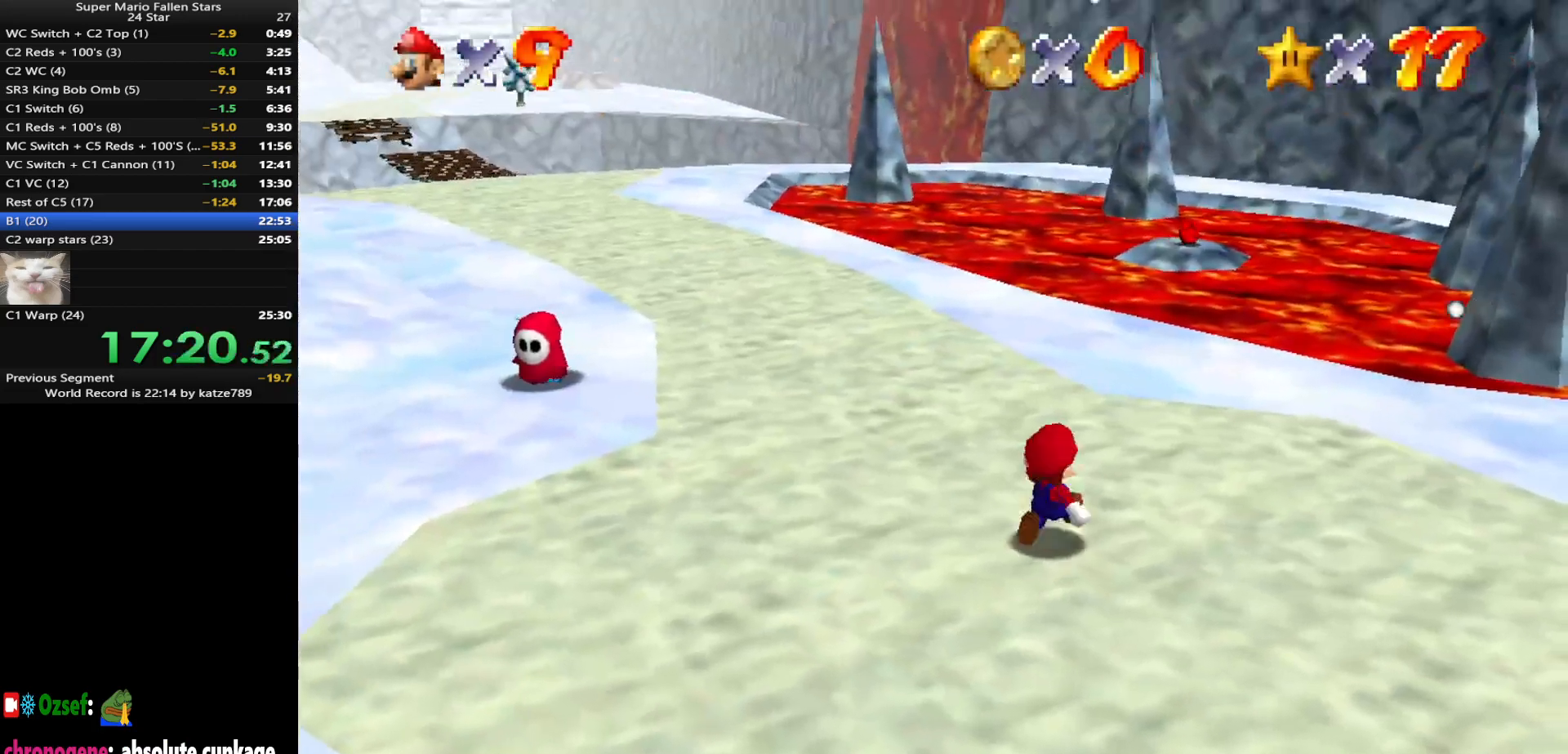
{"buttons": [], "left_stick": "up", "events": [[83, "A", "down"], [183, "B", "down"], [233, "A", "up"], [233, "B", "up"]]}
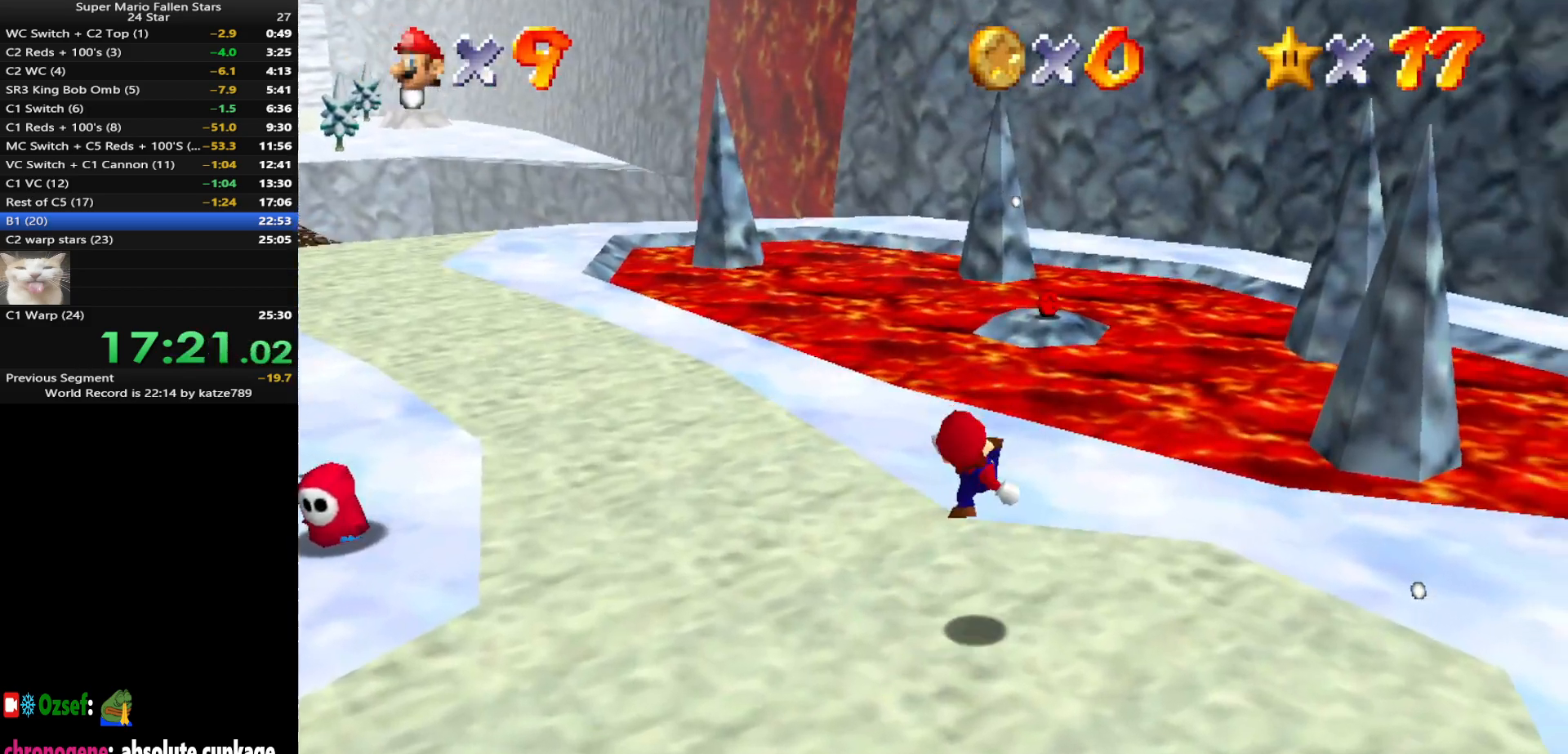
{"buttons": ["A", "Z"], "left_stick": "up", "events": [[367, "Z", "down"], [417, "A", "down"]]}
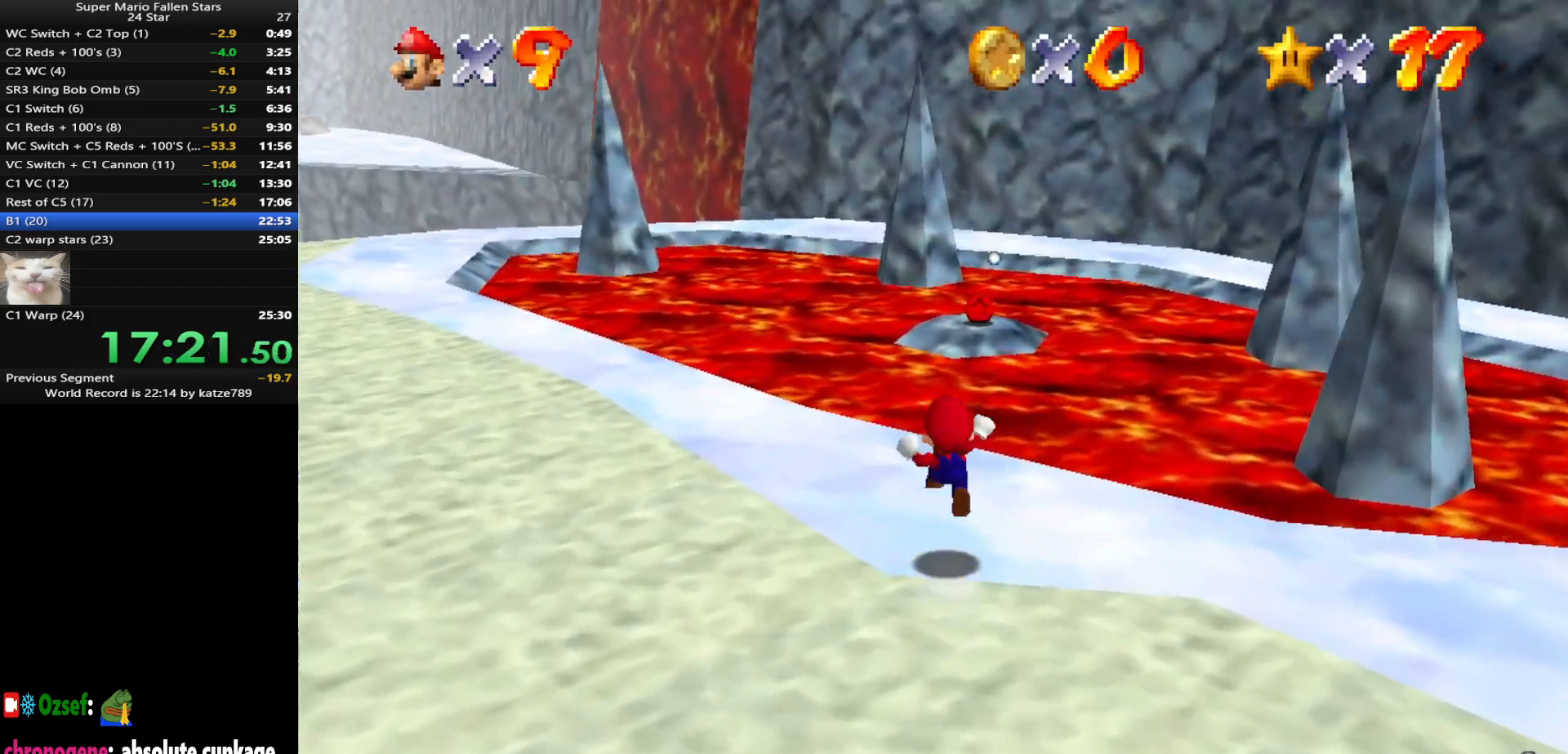
{"buttons": [], "left_stick": "center", "events": [[17, "A", "up"], [83, "Z", "up"], [400, "left_stick", "center"]]}
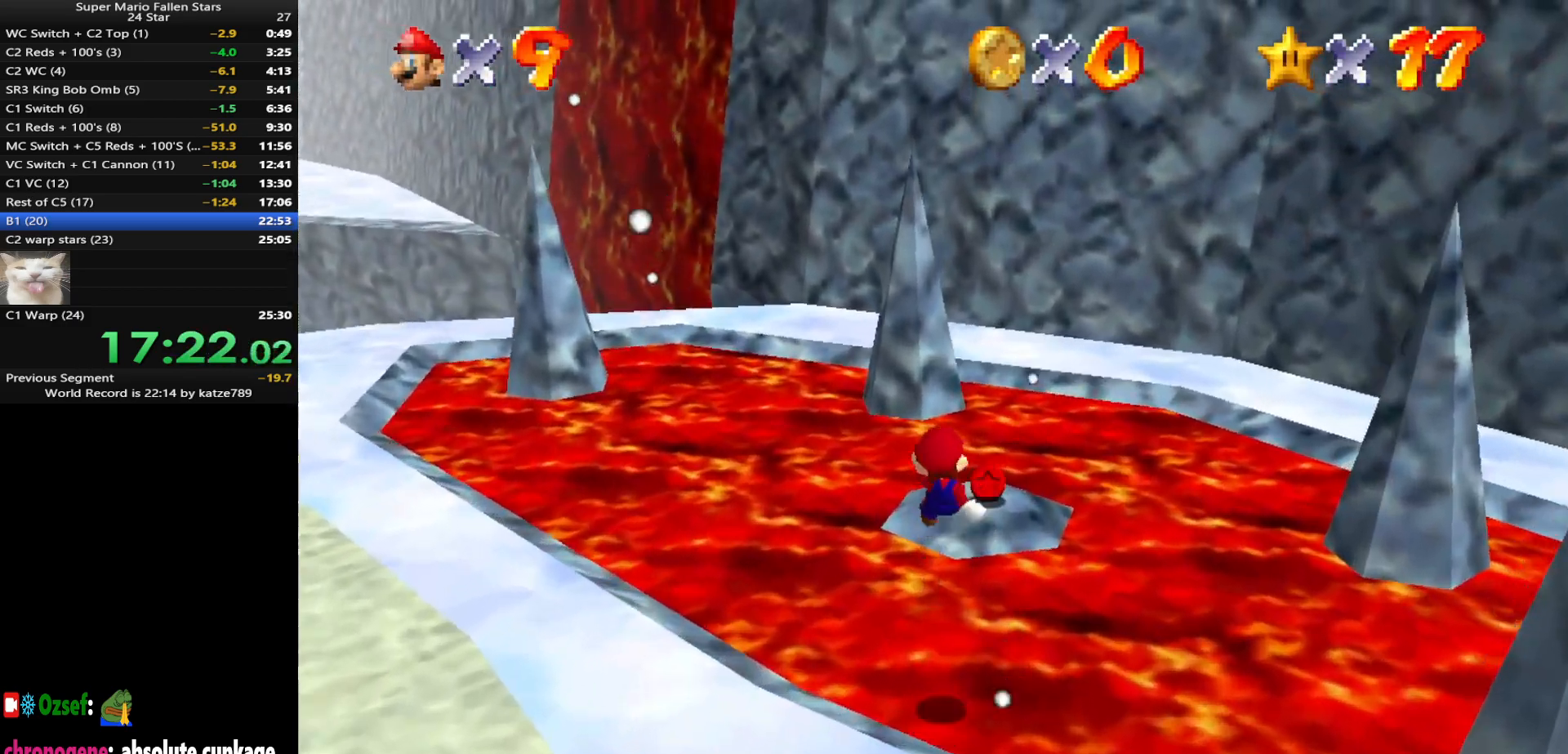
{"buttons": ["Z"], "left_stick": "up-left", "events": [[83, "left_stick", "up"], [367, "left_stick", "up-left"], [433, "Z", "down"]]}
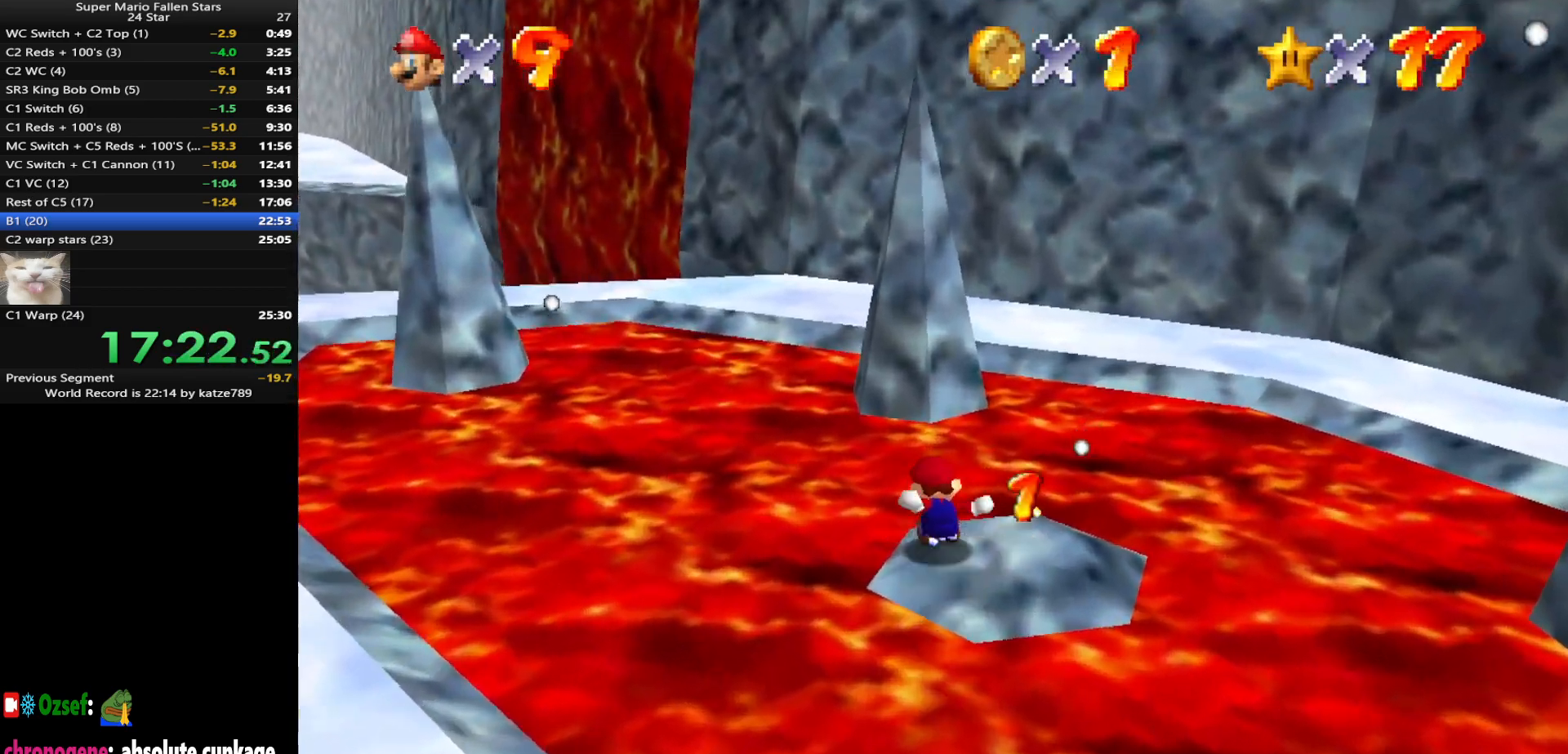
{"buttons": [], "left_stick": "left", "events": [[50, "A", "down"], [50, "left_stick", "left"], [117, "A", "up"], [150, "Z", "up"]]}
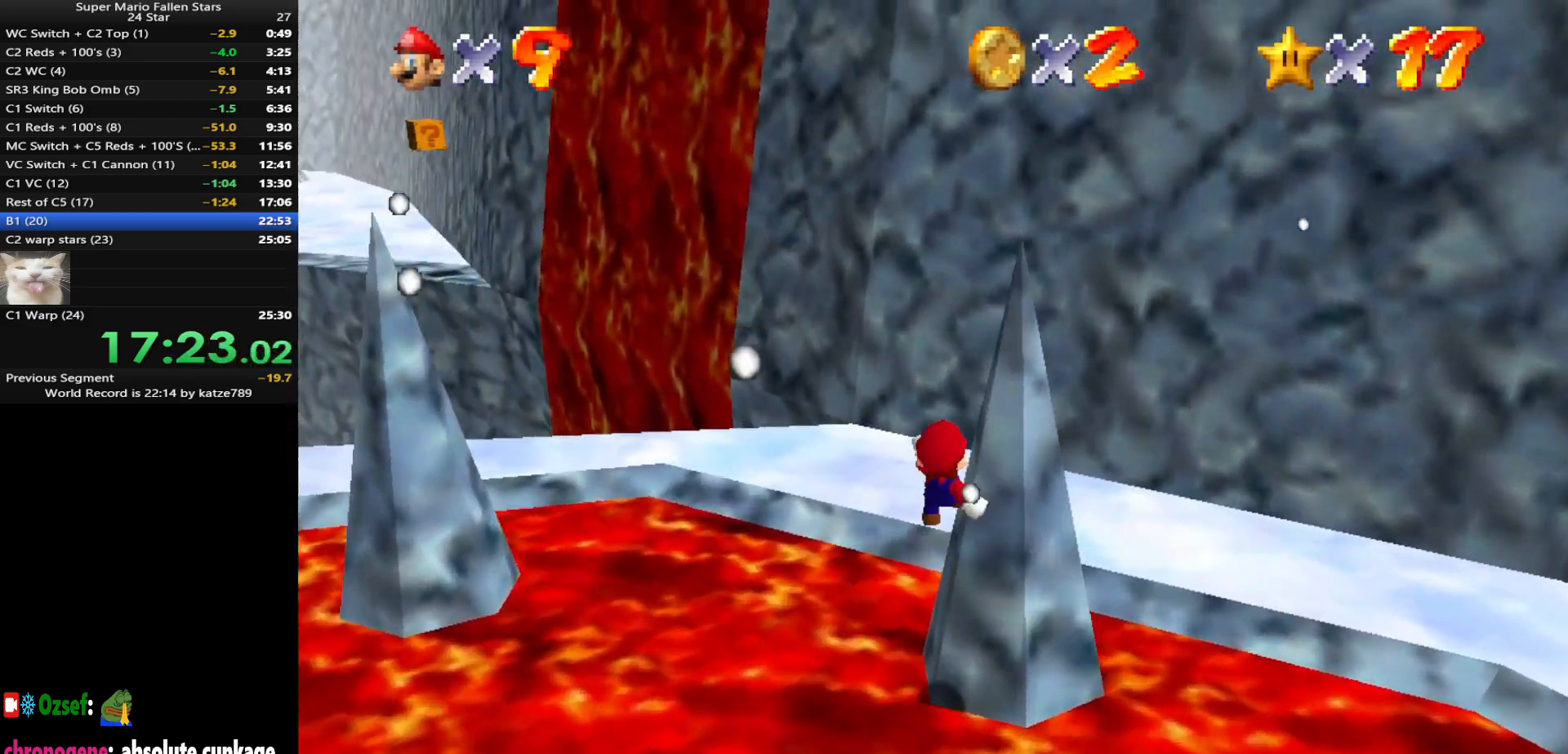
{"buttons": ["C_DOWN", "C_RIGHT"], "left_stick": "center", "events": [[167, "R1", "down"], [200, "left_stick", "up-left"], [267, "C_DOWN", "down"], [267, "C_RIGHT", "down"], [267, "R1", "up"], [400, "C_DOWN", "up"], [400, "C_RIGHT", "up"], [433, "left_stick", "center"], [467, "C_RIGHT", "down"], [483, "C_DOWN", "down"]]}
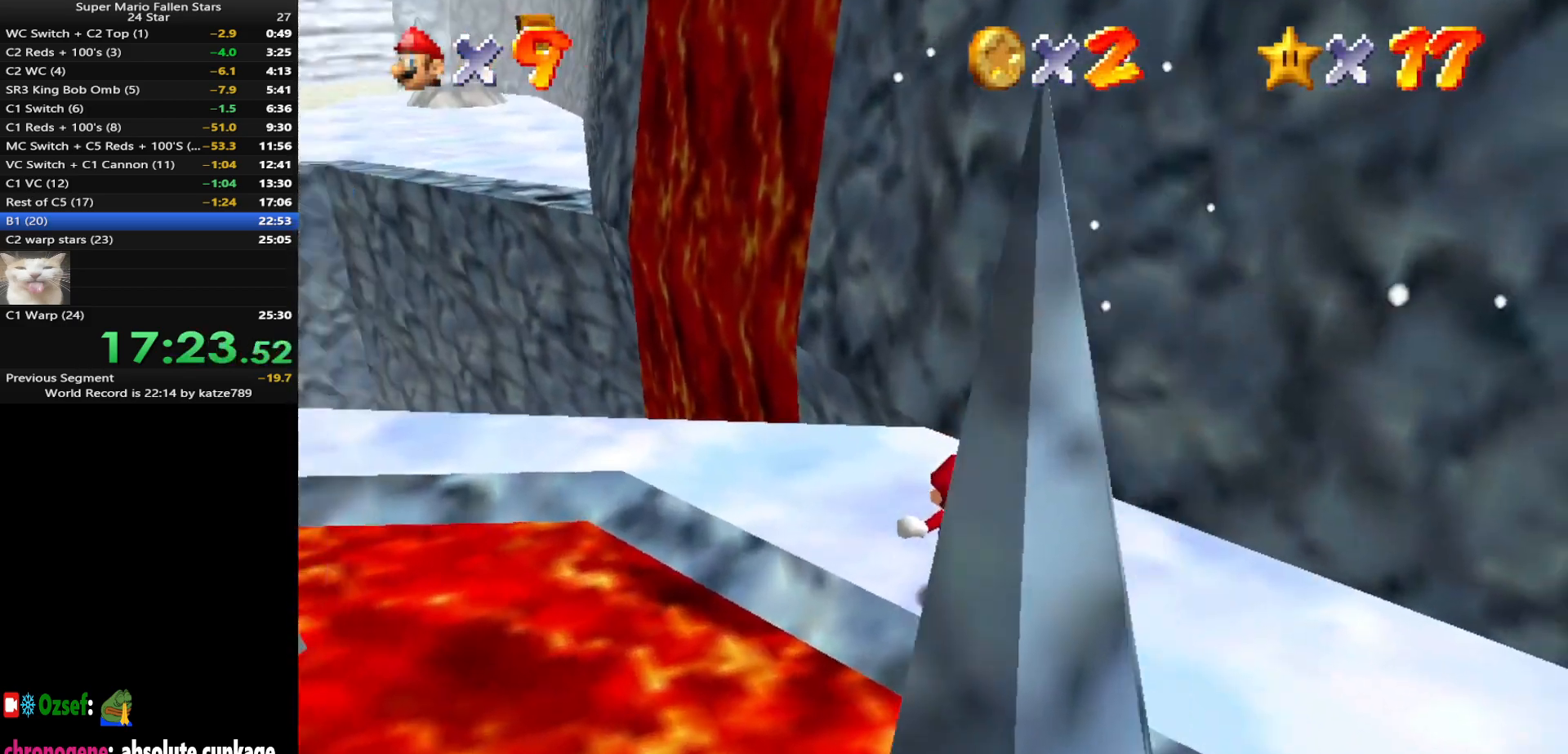
{"buttons": [], "left_stick": "up-left", "events": [[150, "C_DOWN", "up"], [150, "C_RIGHT", "up"], [167, "left_stick", "up-left"]]}
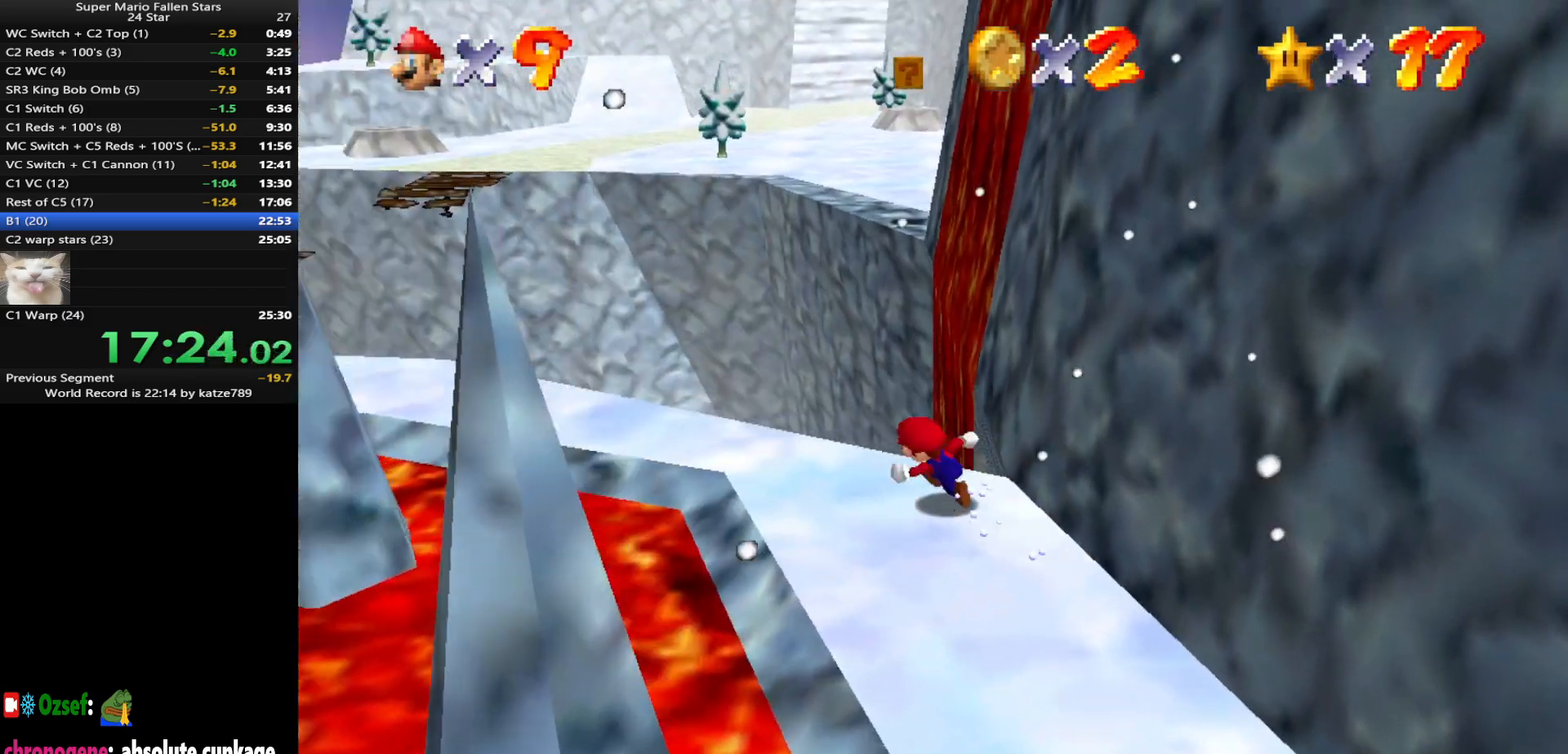
{"buttons": ["C_DOWN", "C_LEFT"], "left_stick": "up-left", "events": [[100, "Z", "down"], [150, "A", "down"], [250, "A", "up"], [250, "Z", "up"], [433, "C_LEFT", "down"], [483, "C_DOWN", "down"]]}
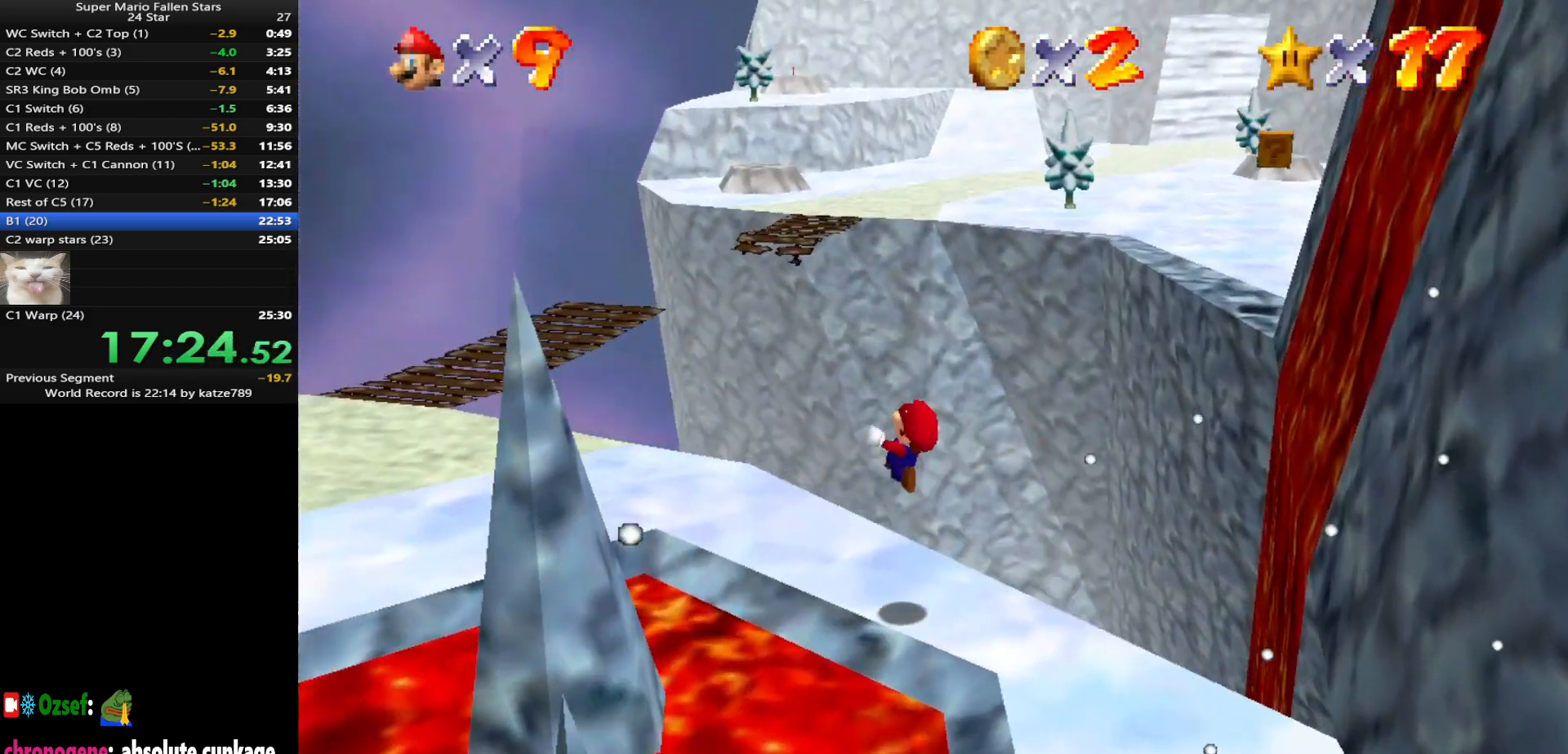
{"buttons": ["C_DOWN", "C_LEFT"], "left_stick": "up-left", "events": [[83, "C_DOWN", "up"], [83, "C_LEFT", "up"], [167, "C_LEFT", "down"], [233, "C_DOWN", "down"], [300, "C_DOWN", "up"], [300, "C_LEFT", "up"], [367, "C_LEFT", "down"], [450, "C_DOWN", "down"]]}
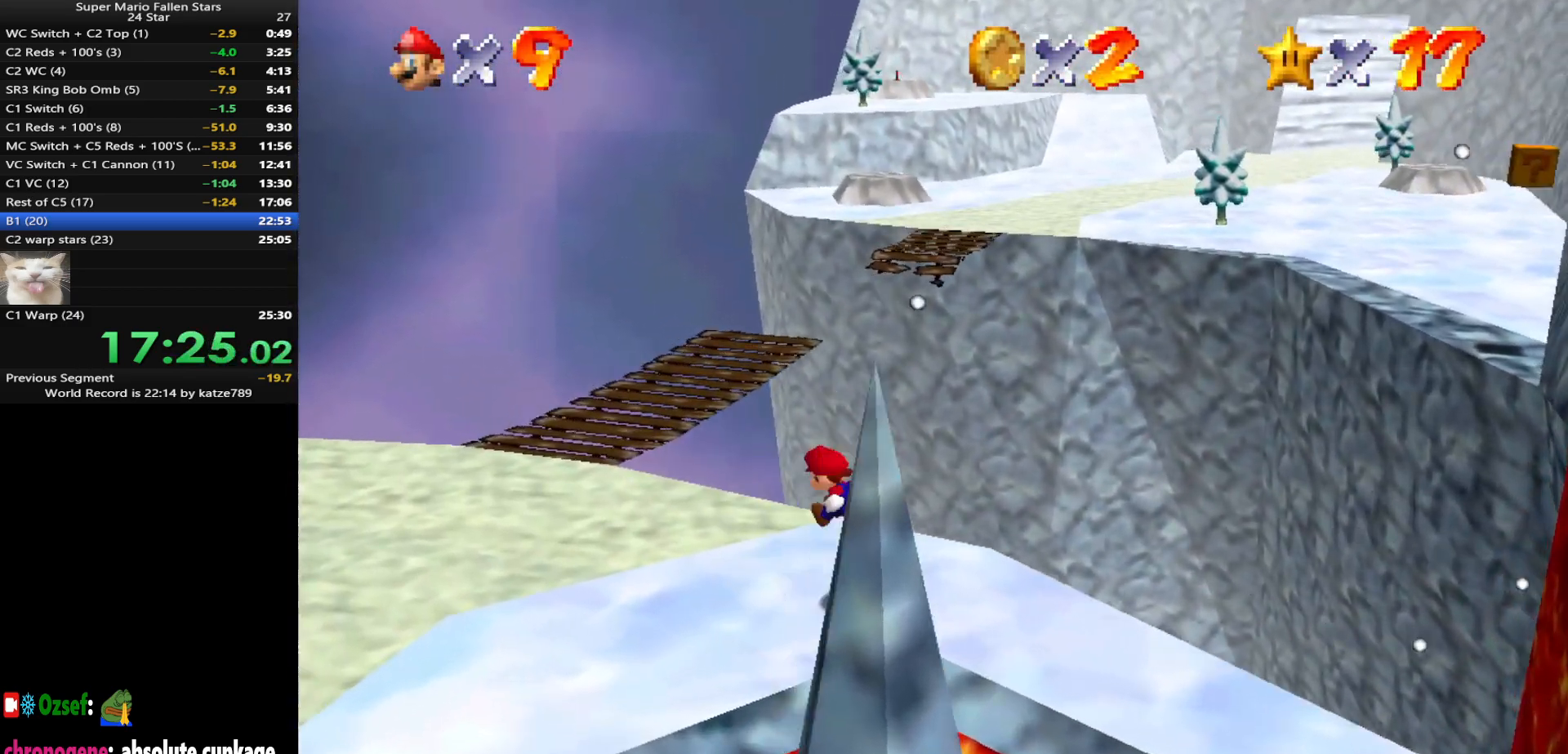
{"buttons": [], "left_stick": "up-left", "events": [[17, "C_DOWN", "up"], [17, "C_LEFT", "up"], [133, "C_LEFT", "down"], [167, "left_stick", "left"], [283, "C_LEFT", "up"], [500, "left_stick", "up-left"]]}